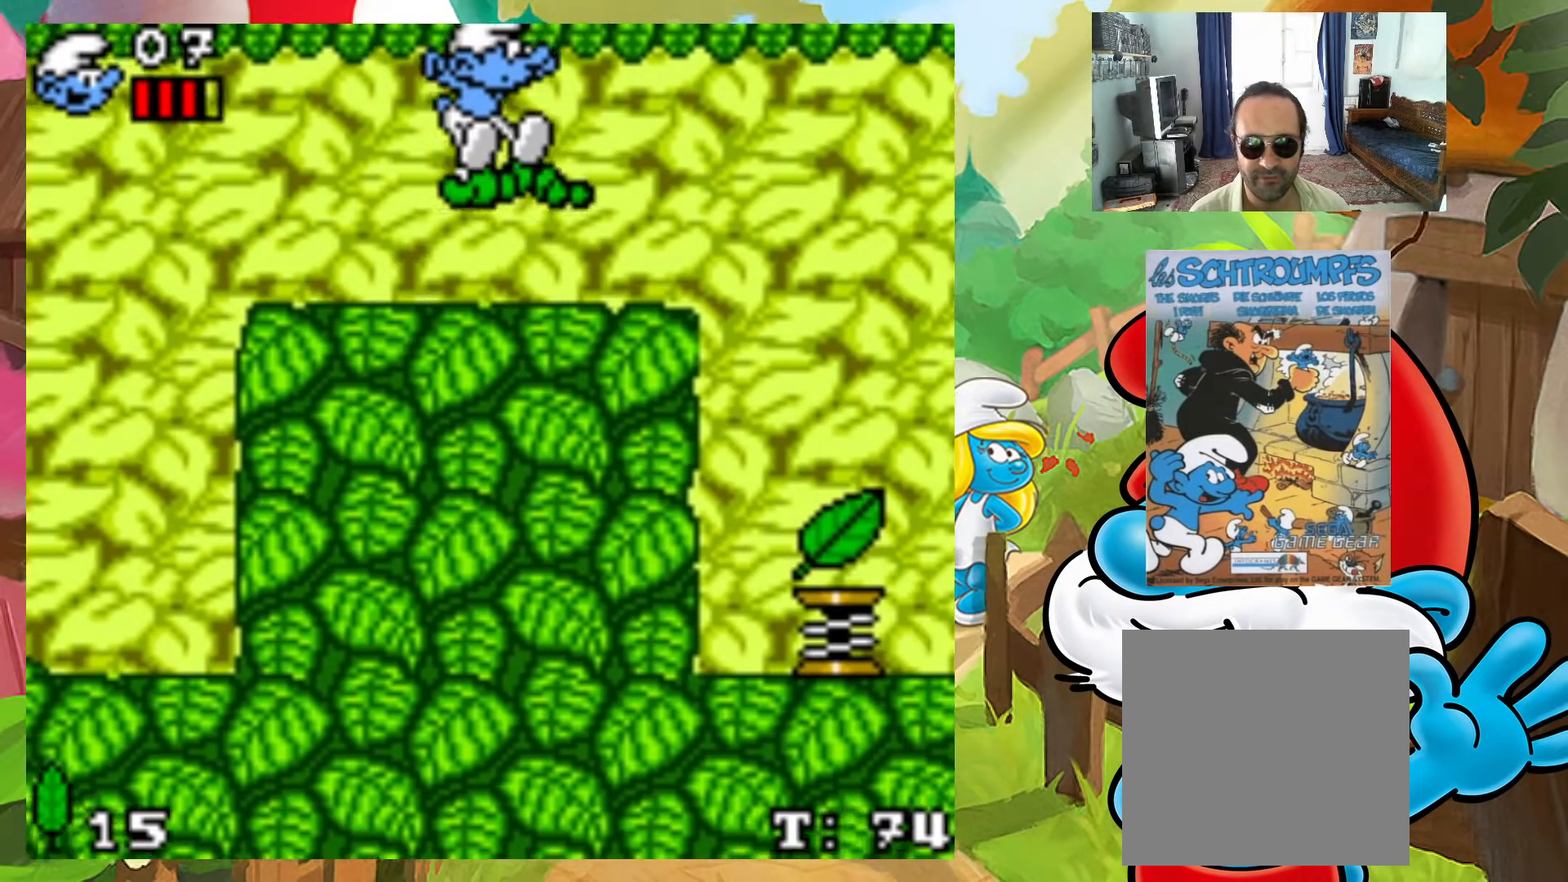
Gameplay with a controller (Xbox layout); each line is a JSON object with the inputs held at the frame after it. "events" lists button and stick changes between this image and that frame as [ms after this image, input, new state], when the widget could be followed in between. Not read: L3 R3 left_stick right_stick.
{"buttons": ["A", "X", "DPAD_LEFT"], "events": [[333, "DPAD_UP", "down"], [350, "DPAD_LEFT", "down"], [350, "DPAD_RIGHT", "up"], [350, "DPAD_UP", "up"], [450, "A", "down"]]}
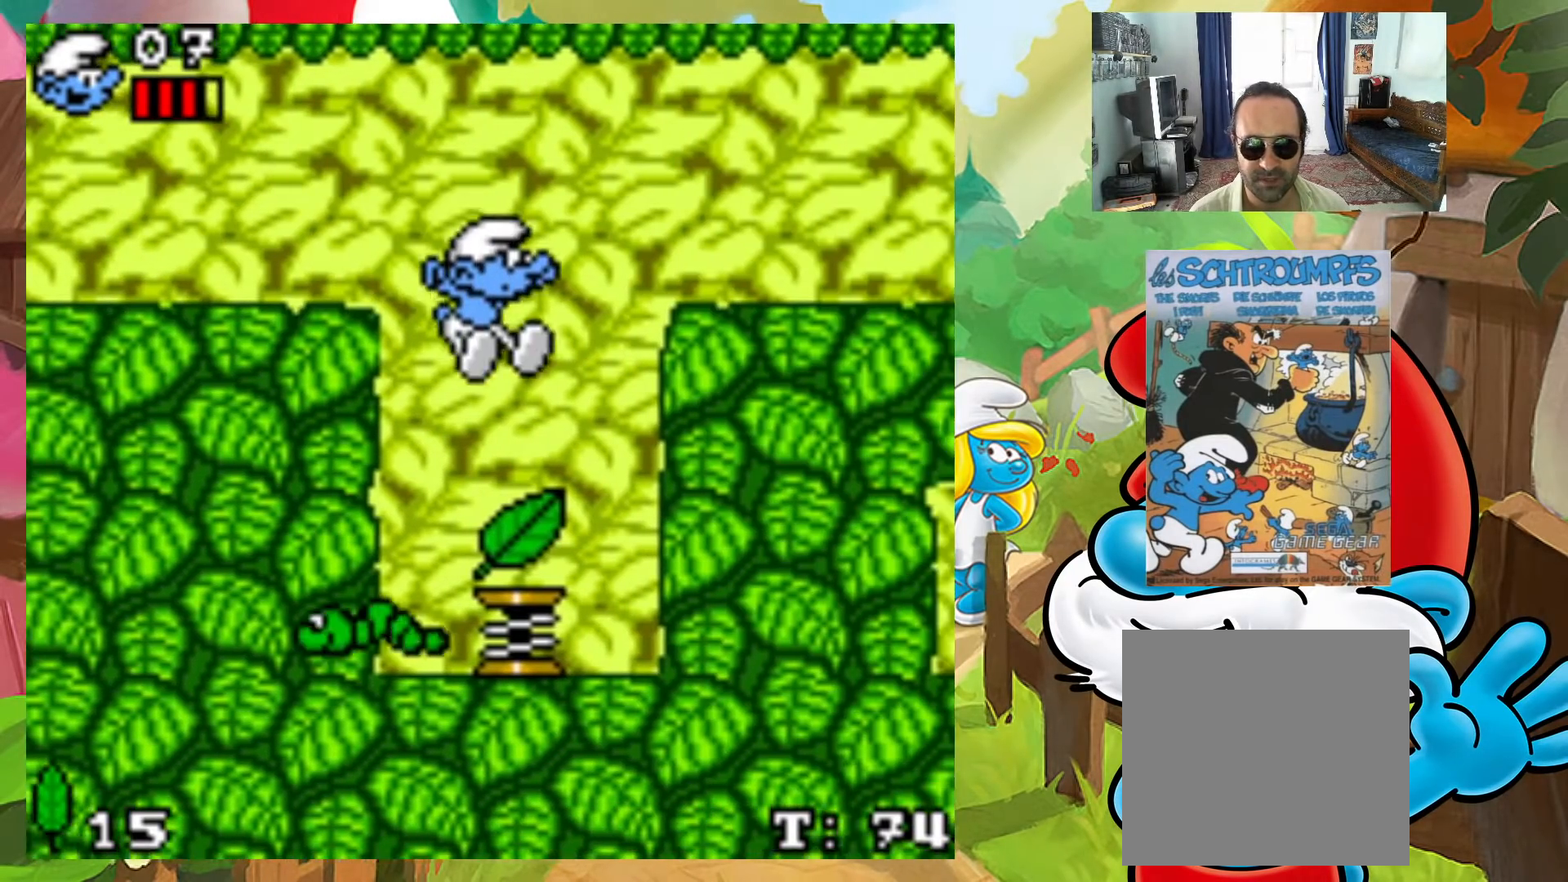
{"buttons": ["A", "X", "DPAD_RIGHT"], "events": [[150, "DPAD_LEFT", "up"], [300, "DPAD_RIGHT", "down"]]}
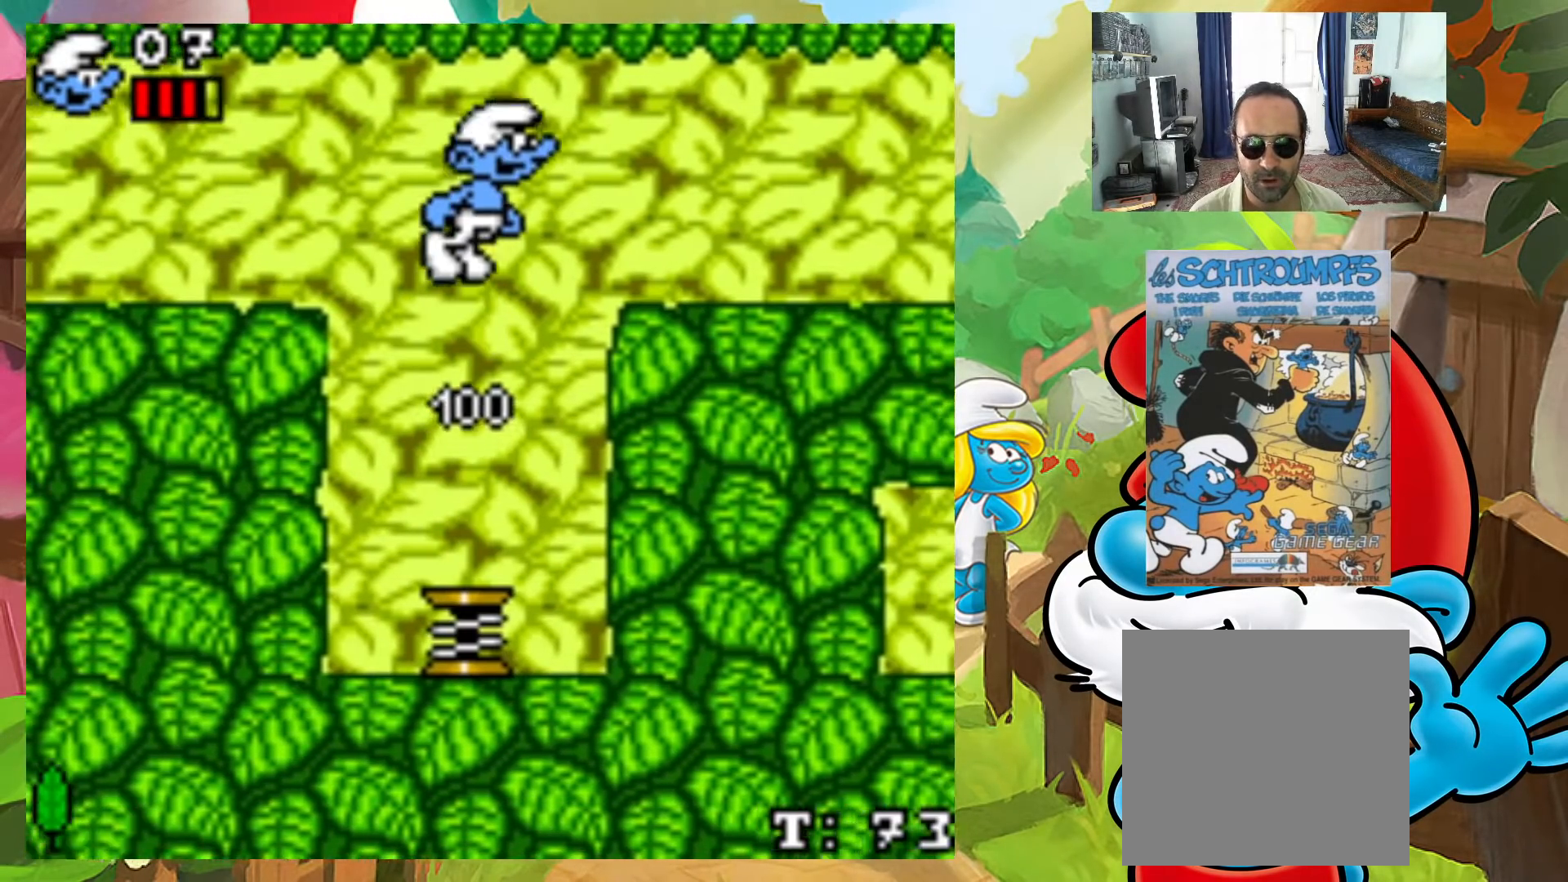
{"buttons": ["X"], "events": [[167, "A", "up"], [167, "DPAD_RIGHT", "up"], [233, "DPAD_LEFT", "down"], [367, "DPAD_LEFT", "up"]]}
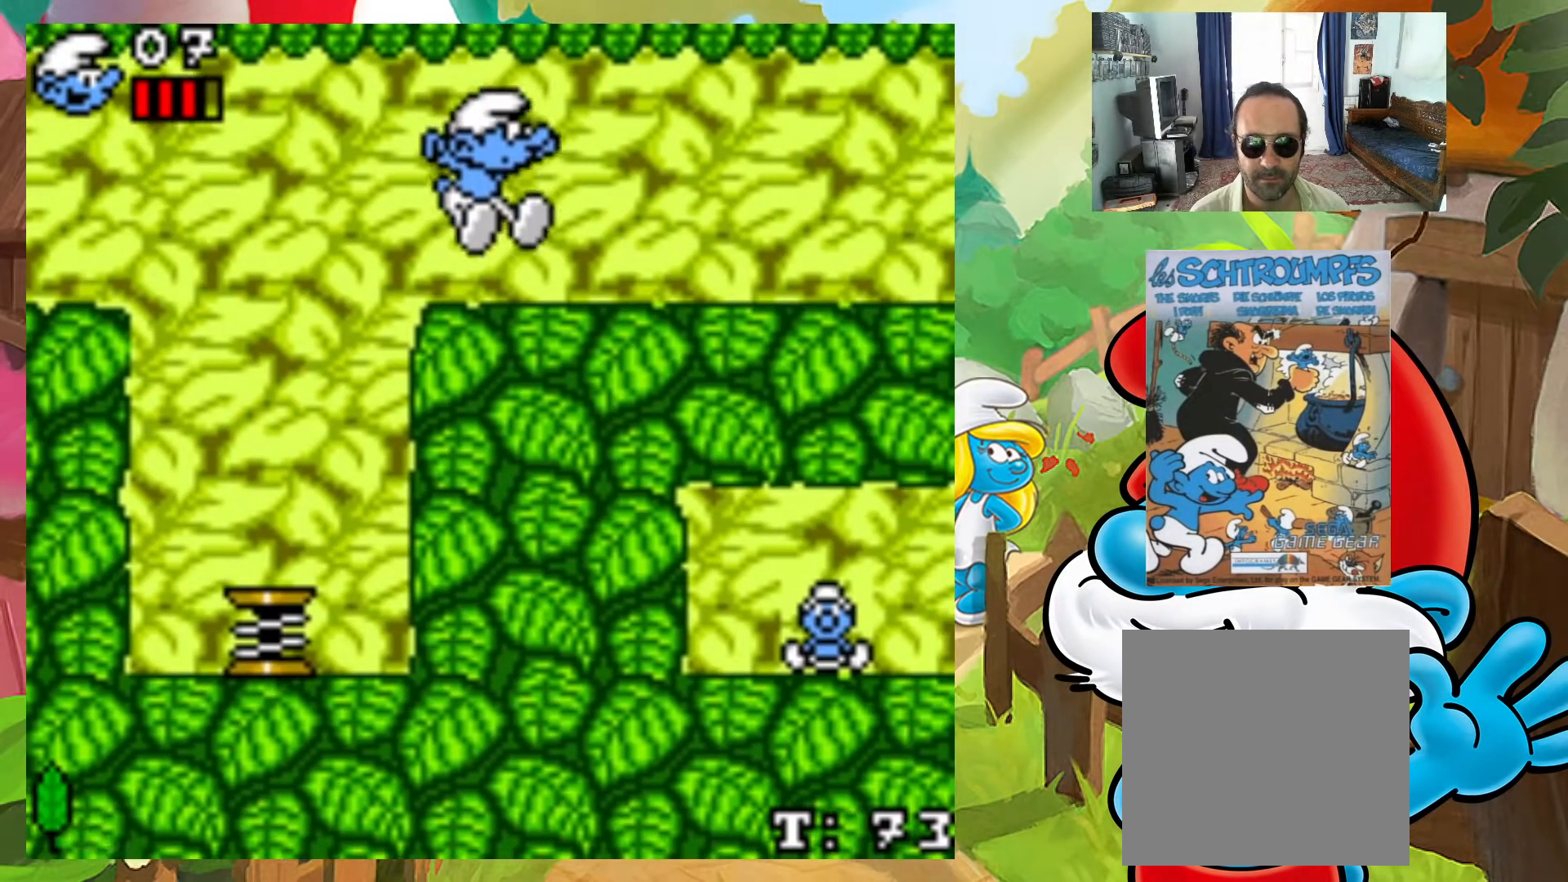
{"buttons": ["X"], "events": [[83, "DPAD_RIGHT", "down"], [450, "DPAD_RIGHT", "up"]]}
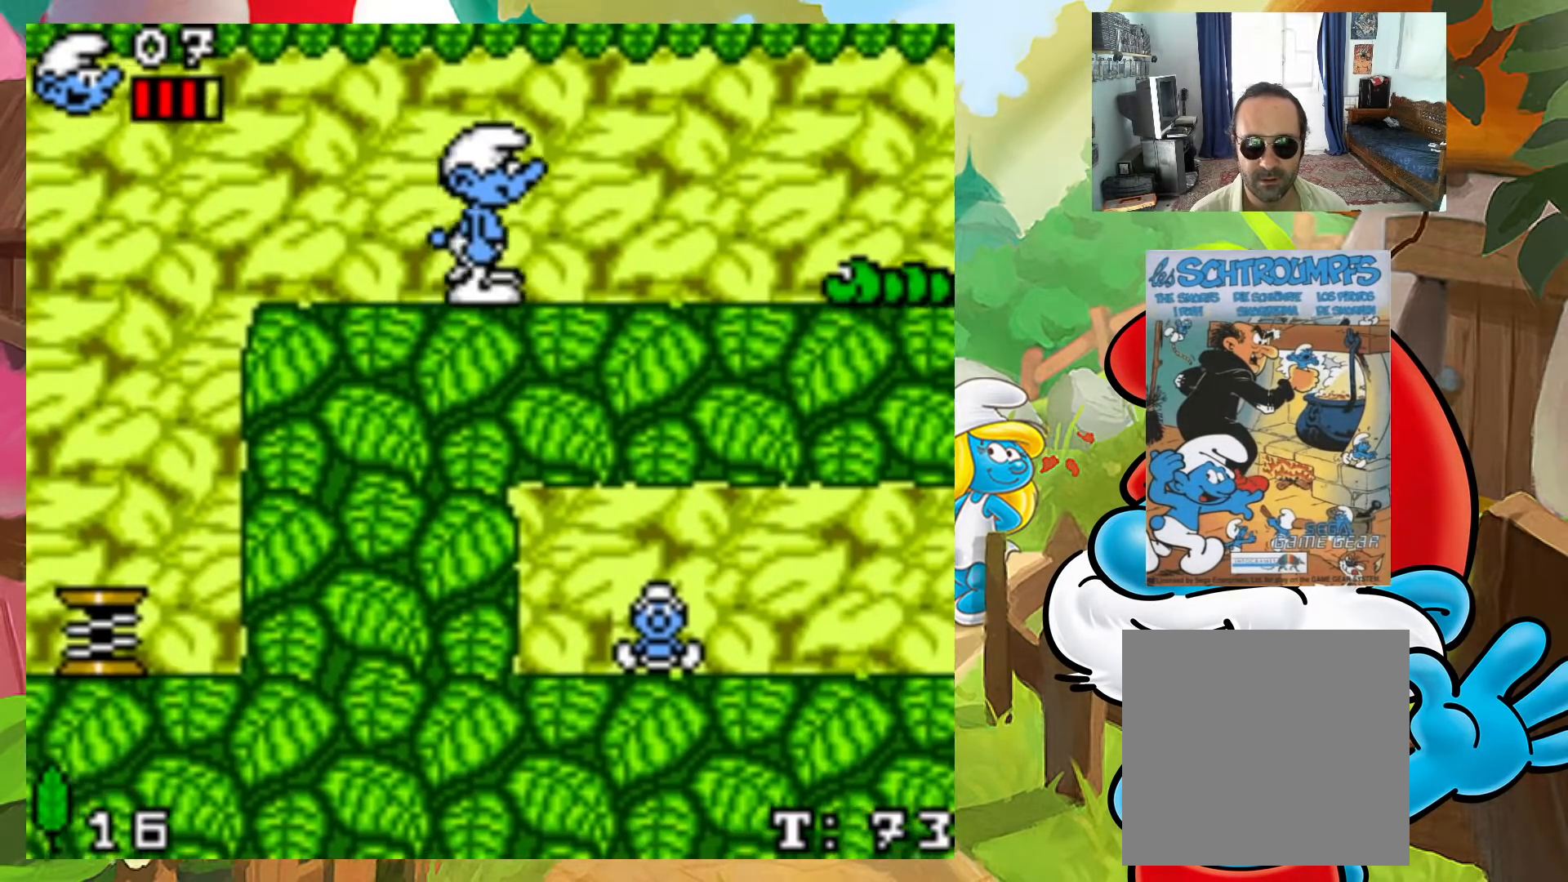
{"buttons": ["A", "DPAD_RIGHT"], "events": [[100, "X", "up"], [383, "A", "down"], [433, "DPAD_RIGHT", "down"]]}
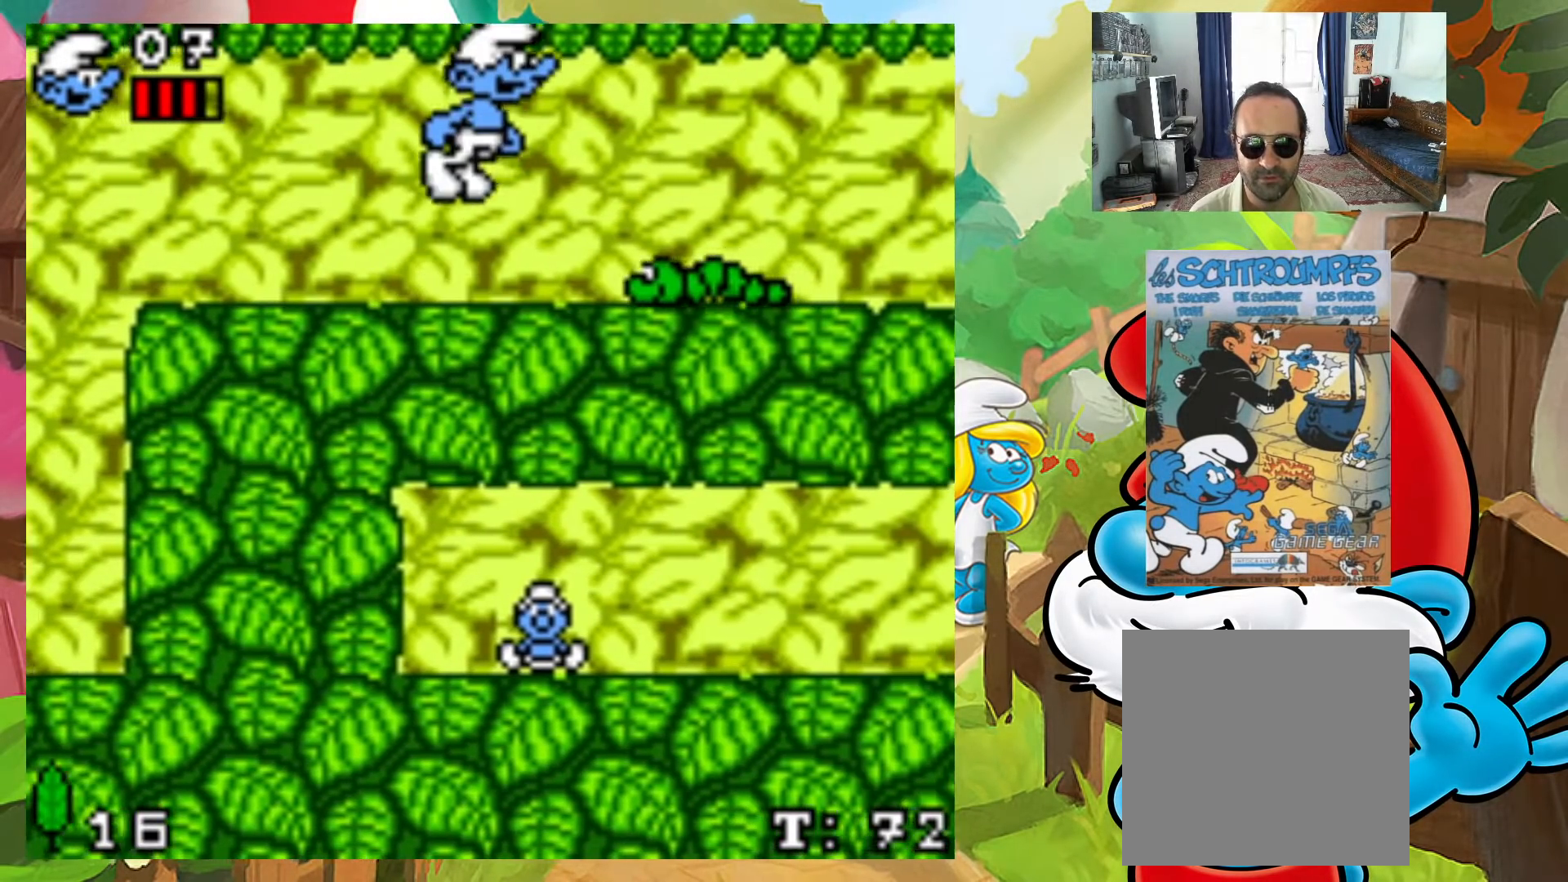
{"buttons": [], "events": [[167, "A", "up"], [233, "DPAD_UP", "down"], [250, "DPAD_LEFT", "down"], [250, "DPAD_RIGHT", "up"], [267, "DPAD_UP", "up"], [400, "DPAD_LEFT", "up"]]}
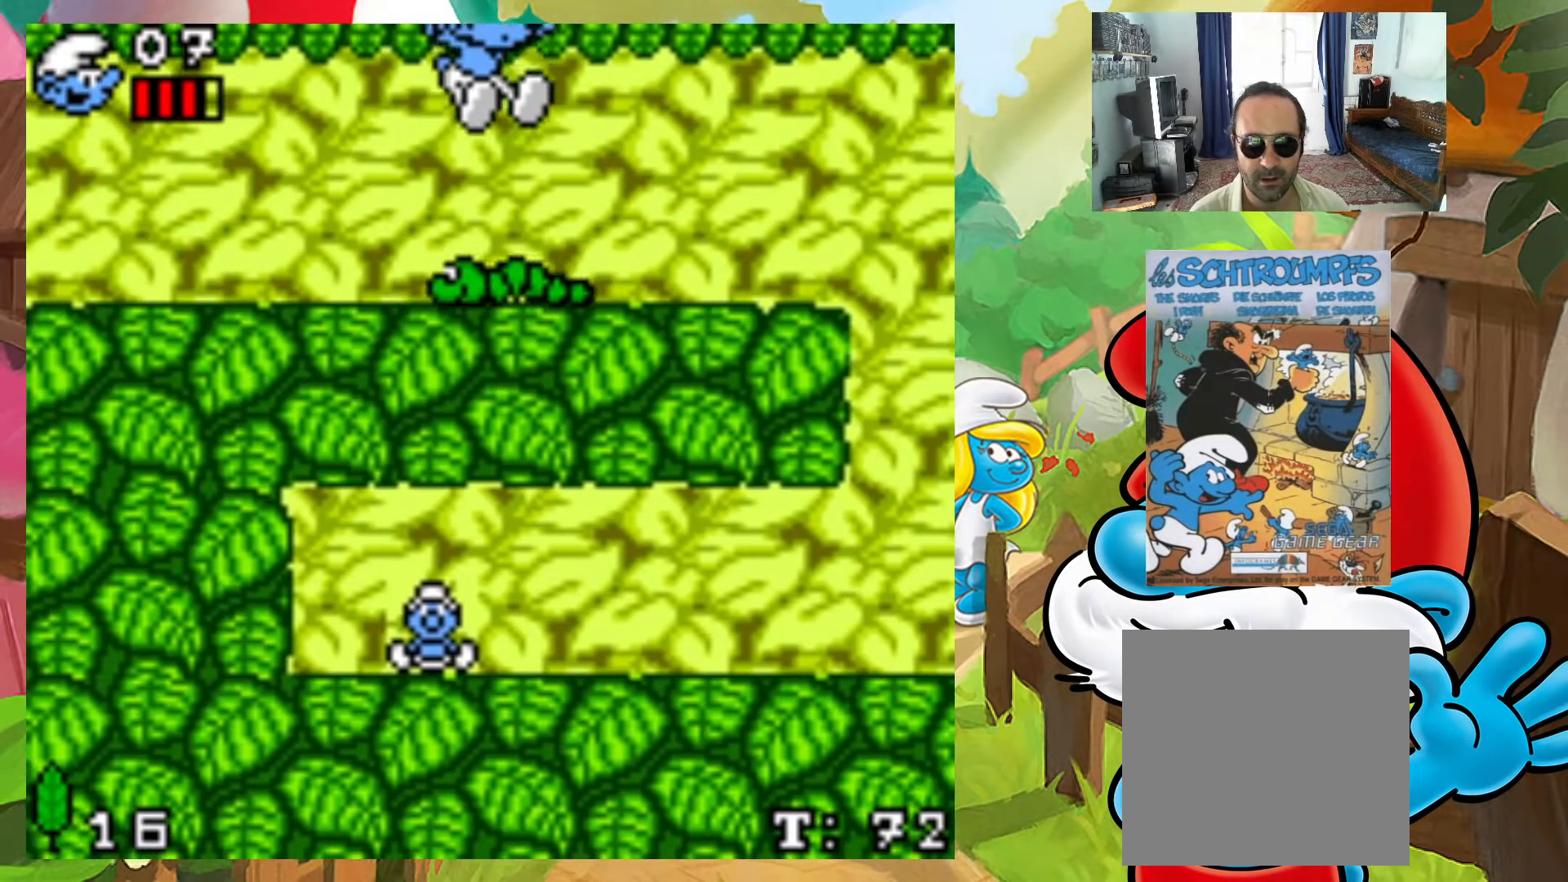
{"buttons": ["X", "DPAD_RIGHT"], "events": [[150, "DPAD_RIGHT", "down"], [200, "X", "down"]]}
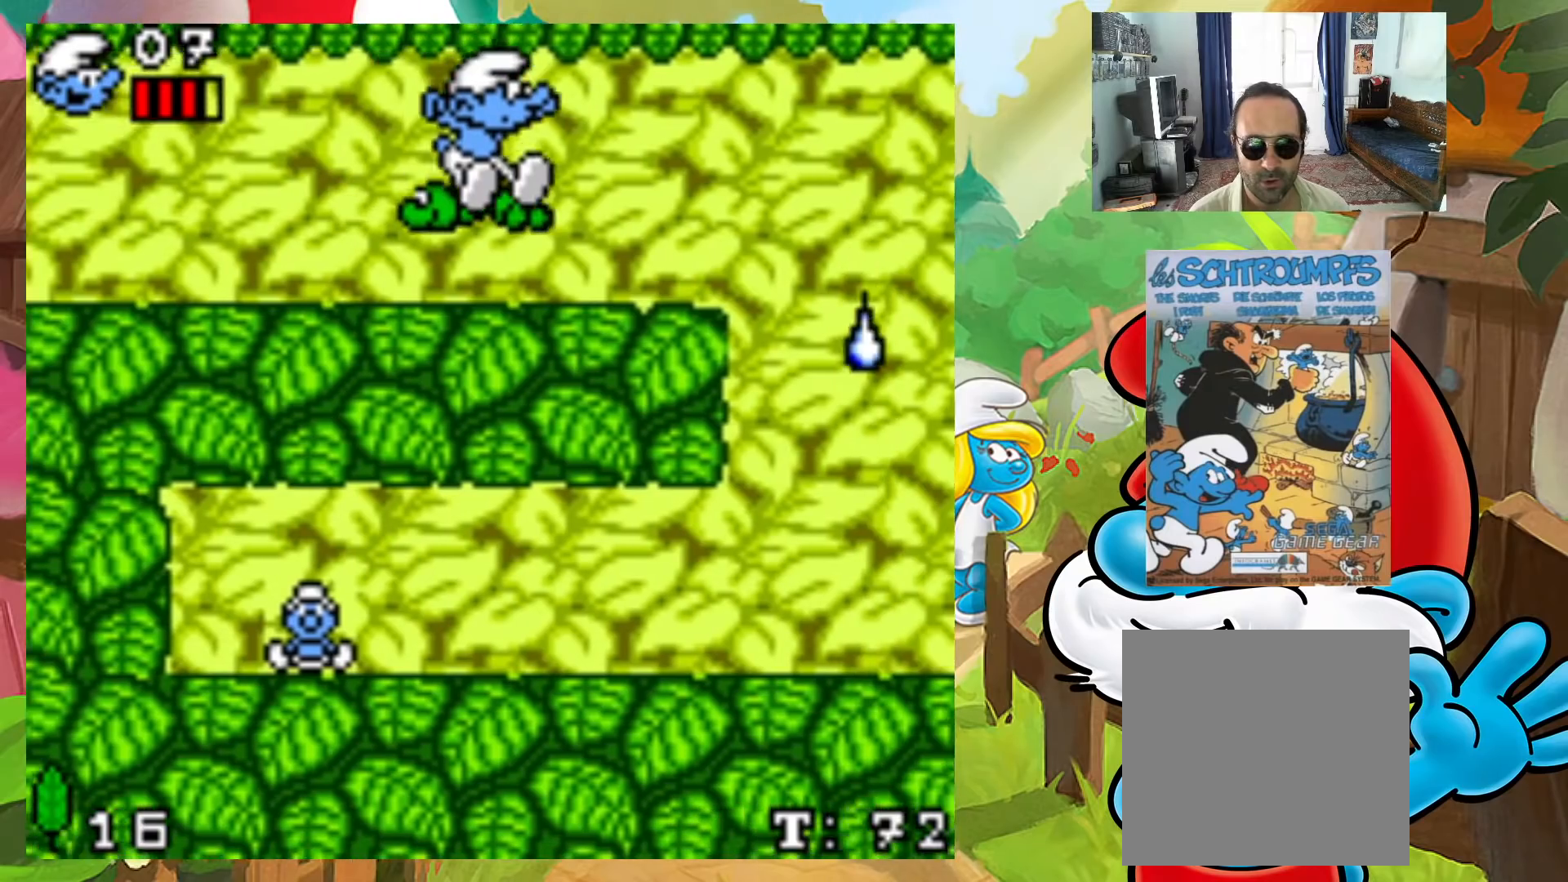
{"buttons": [], "events": [[167, "DPAD_RIGHT", "up"], [183, "X", "up"]]}
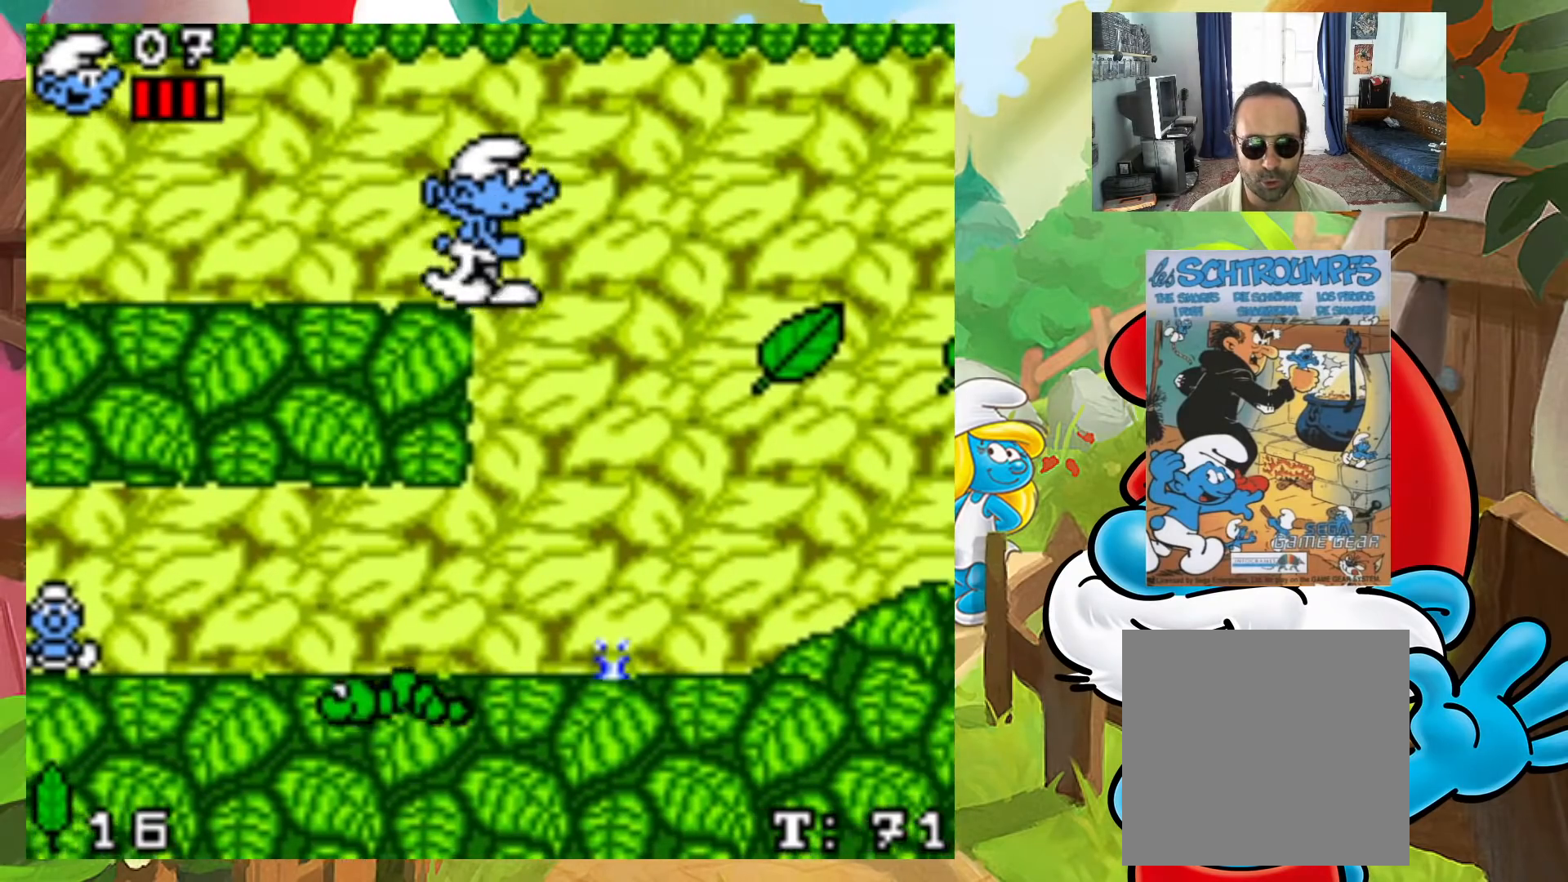
{"buttons": ["X", "DPAD_LEFT"], "events": [[283, "DPAD_LEFT", "down"], [283, "X", "down"]]}
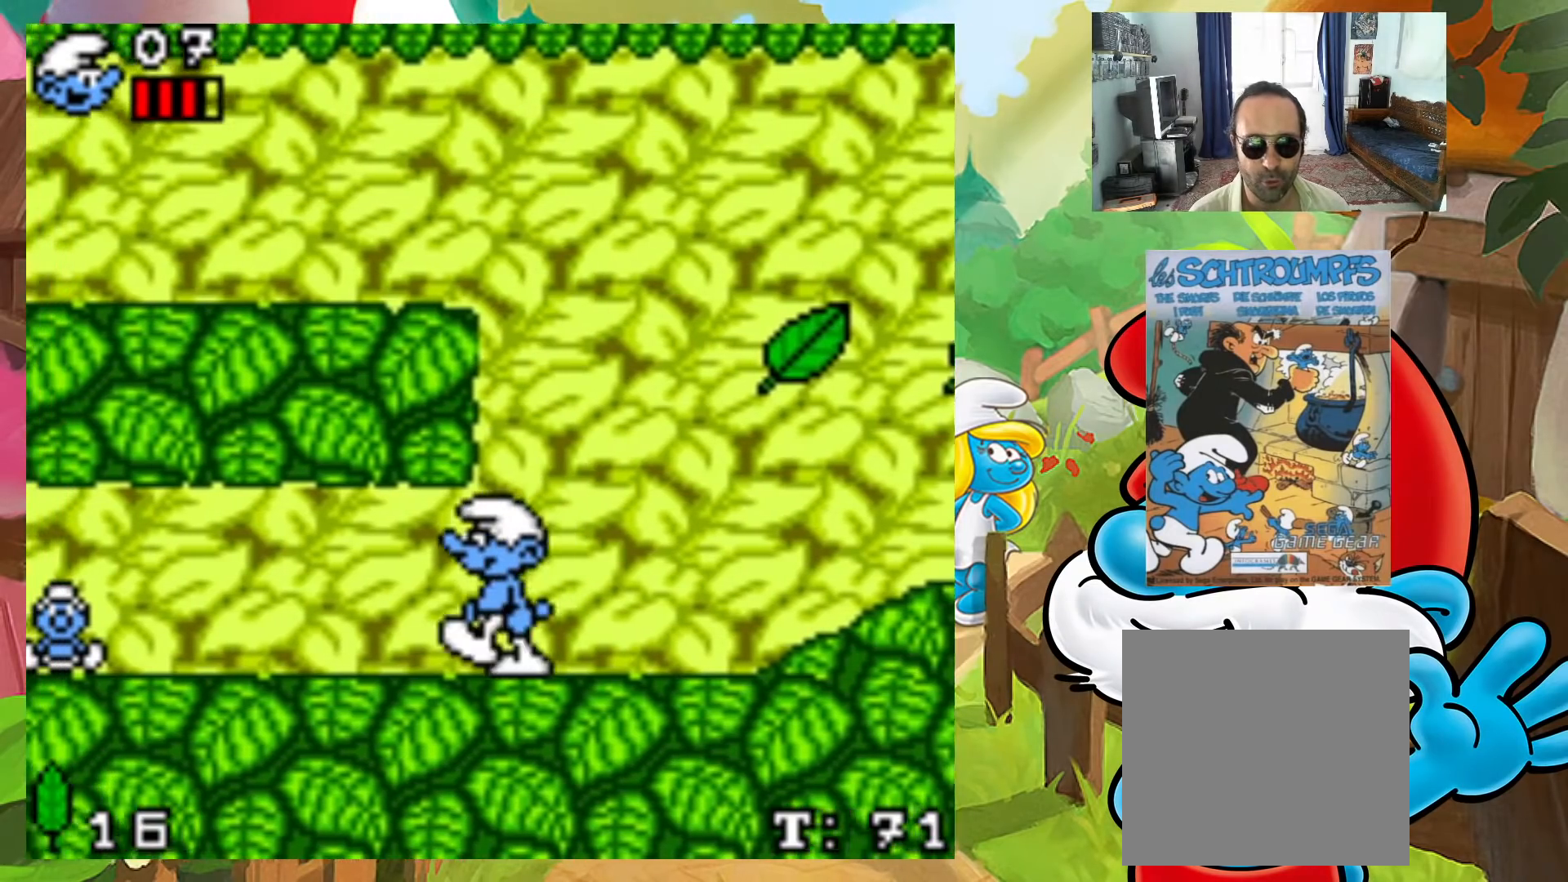
{"buttons": [], "events": [[483, "DPAD_LEFT", "up"], [483, "X", "up"]]}
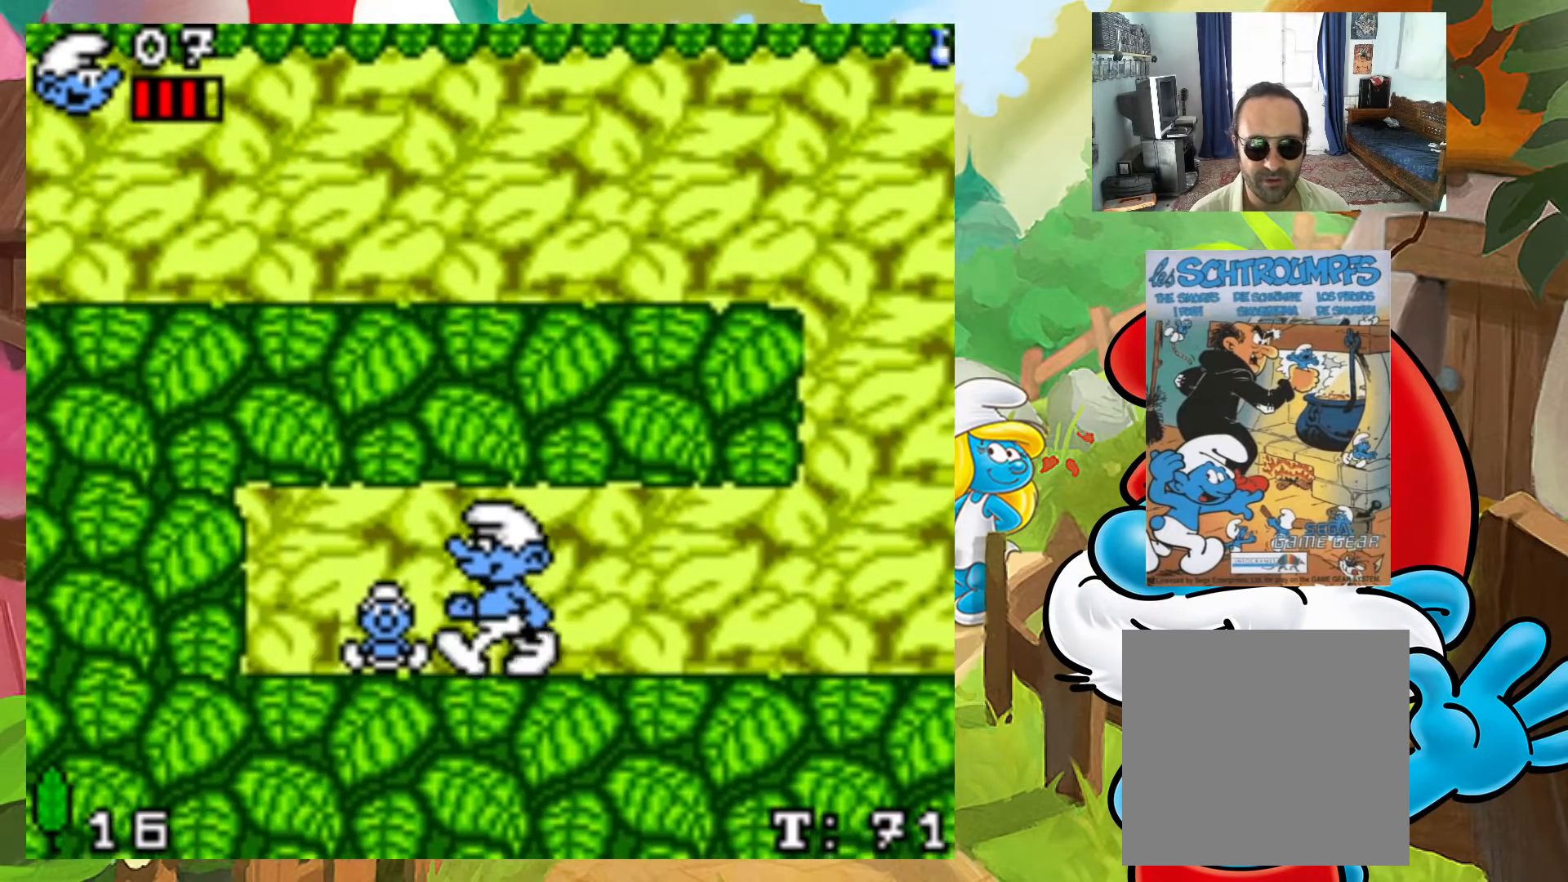
{"buttons": ["X"], "events": [[100, "DPAD_RIGHT", "down"], [183, "X", "down"], [467, "DPAD_RIGHT", "up"]]}
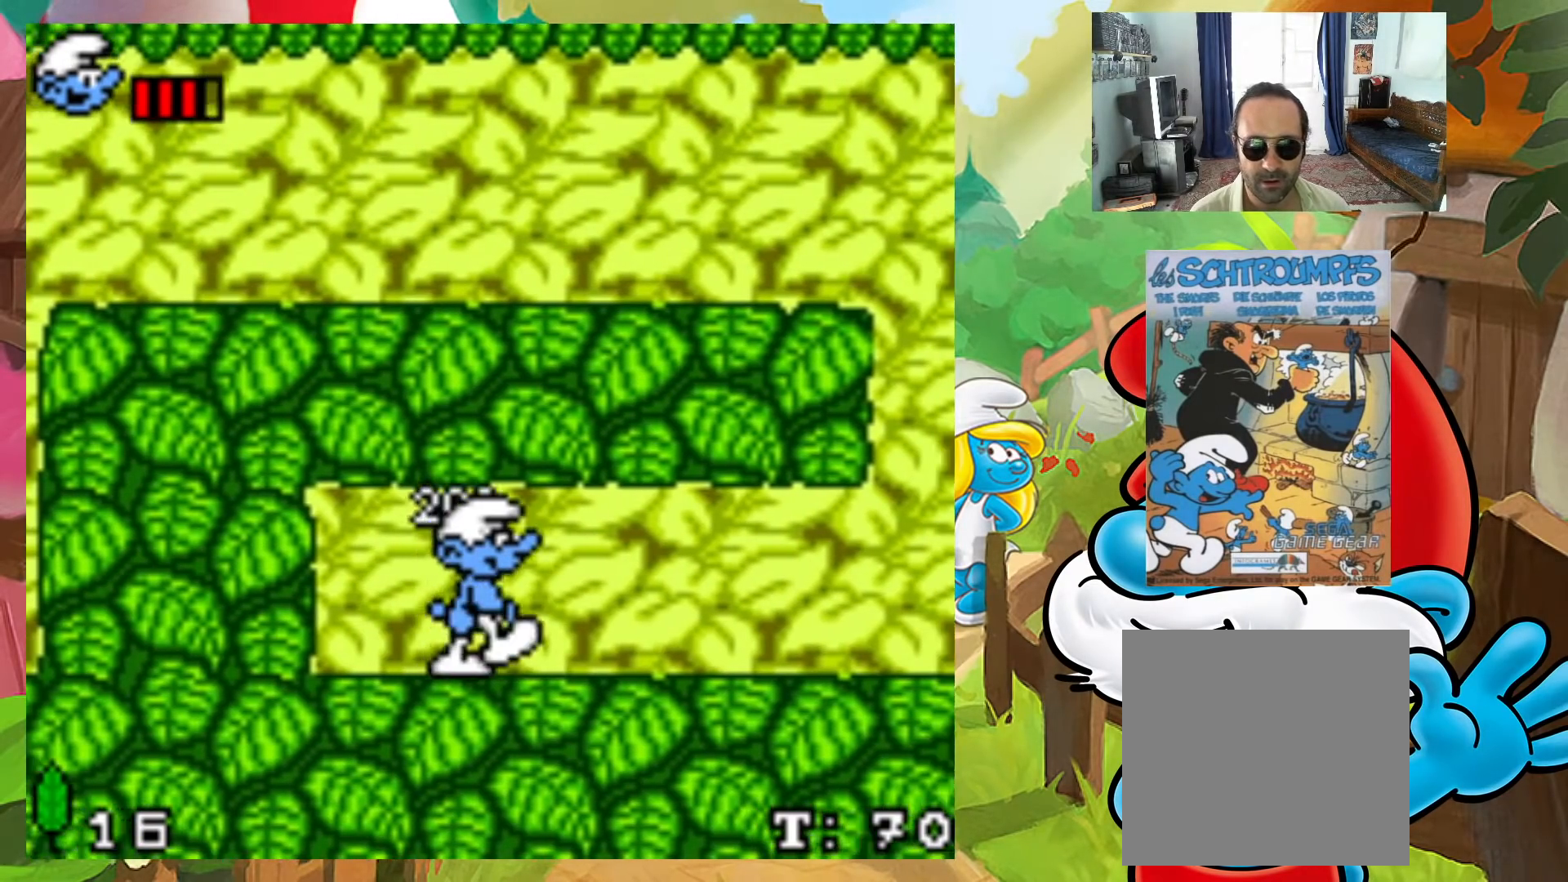
{"buttons": [], "events": [[117, "DPAD_RIGHT", "down"], [383, "X", "up"], [483, "DPAD_RIGHT", "up"]]}
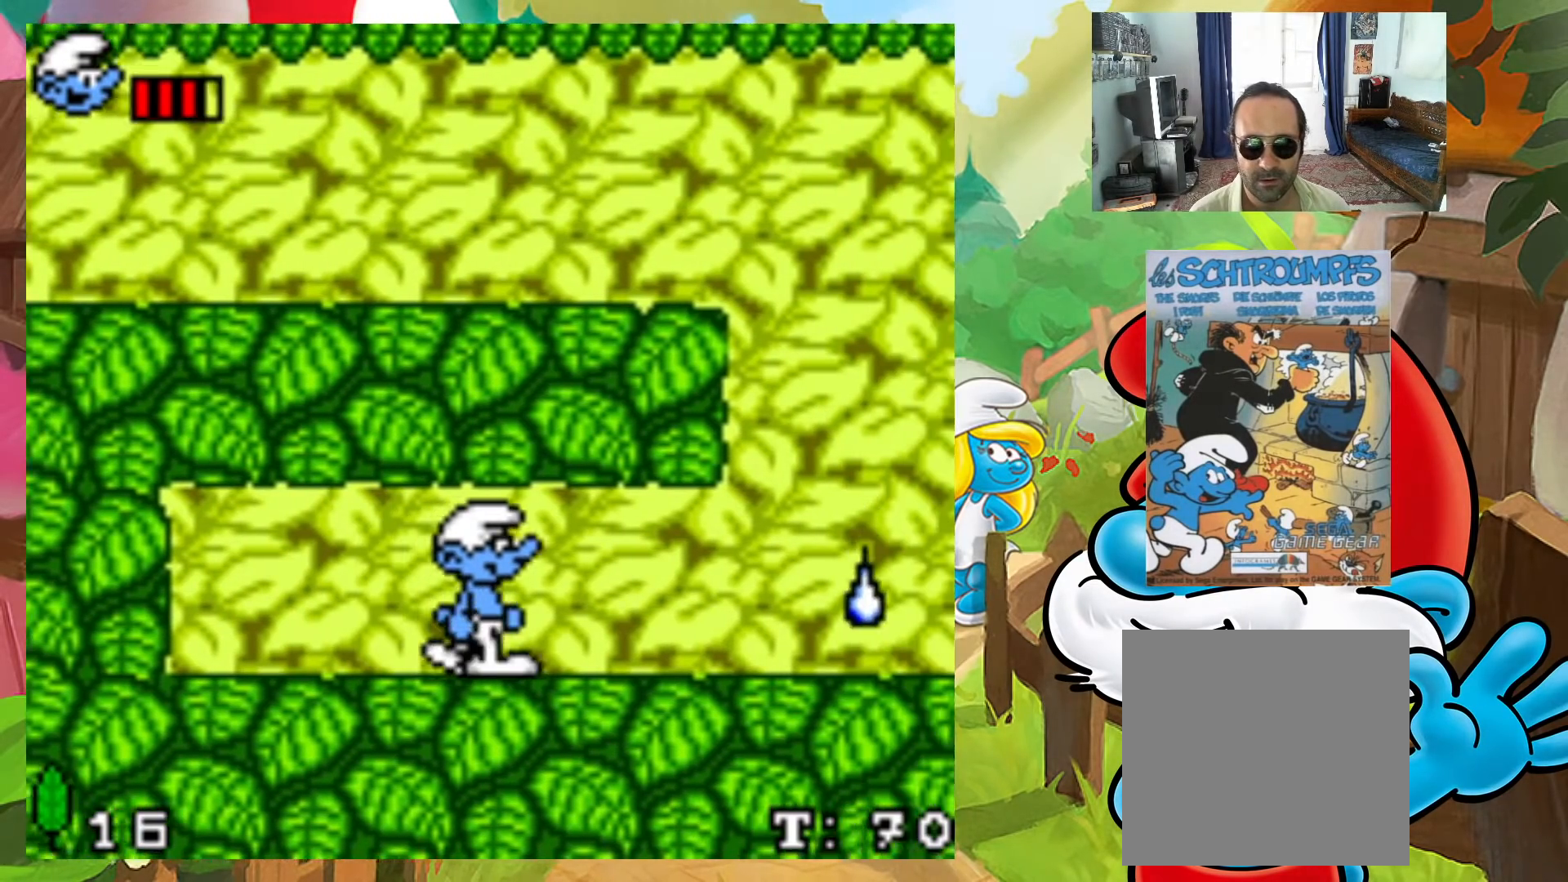
{"buttons": ["X", "DPAD_RIGHT"], "events": [[83, "DPAD_LEFT", "down"], [200, "DPAD_DOWN", "down"], [200, "DPAD_LEFT", "up"], [200, "DPAD_RIGHT", "down"], [217, "DPAD_DOWN", "up"], [217, "X", "down"]]}
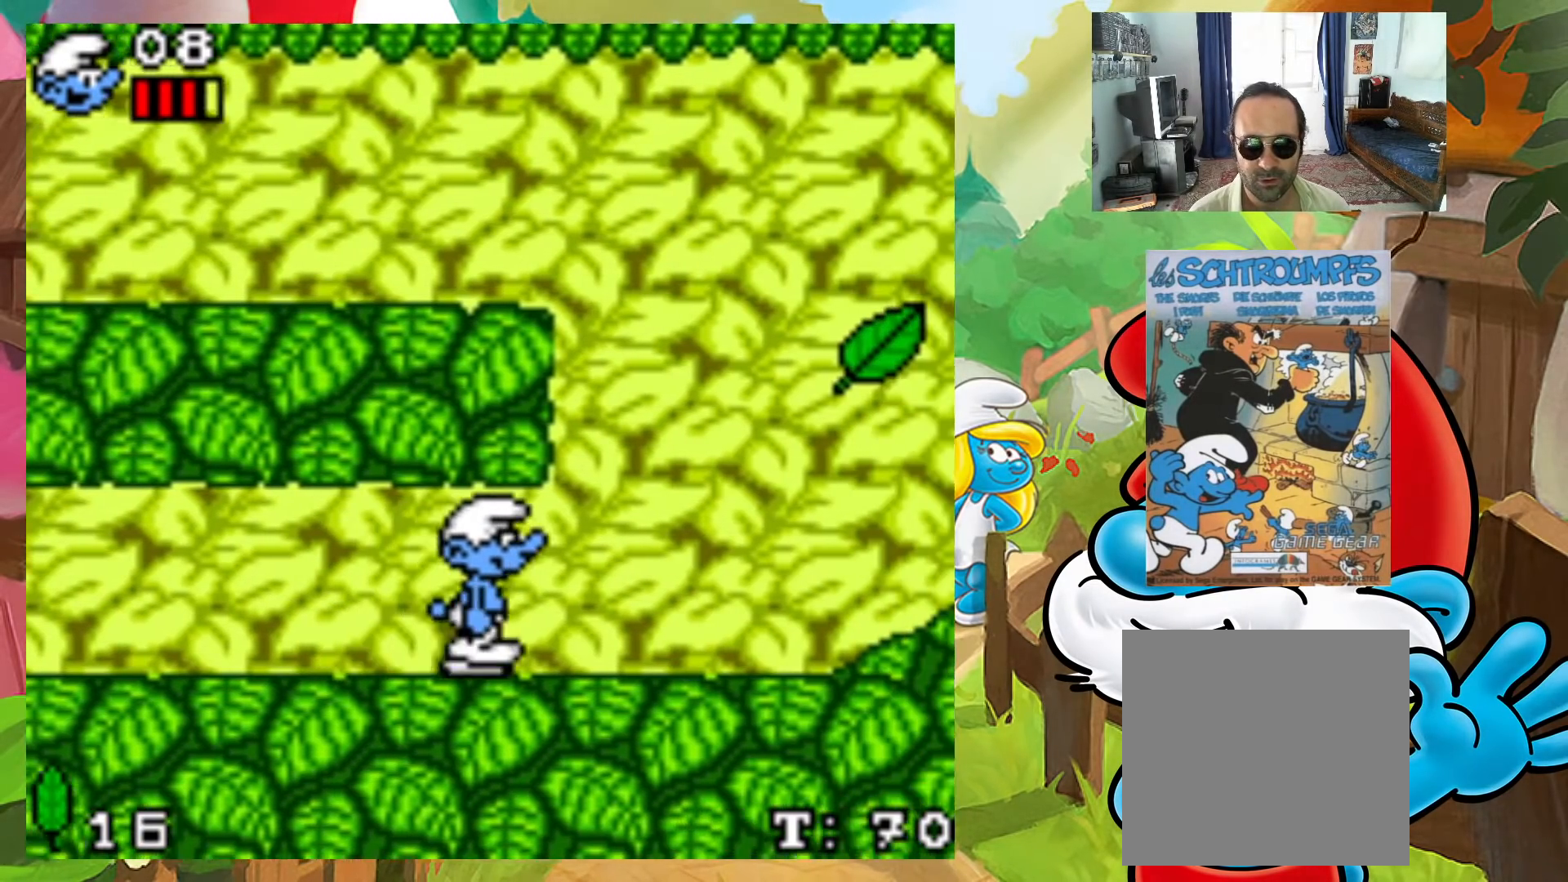
{"buttons": ["A", "X"], "events": [[267, "A", "down"], [283, "DPAD_RIGHT", "up"], [283, "DPAD_UP", "down"], [300, "DPAD_LEFT", "down"], [317, "DPAD_UP", "up"], [483, "DPAD_LEFT", "up"]]}
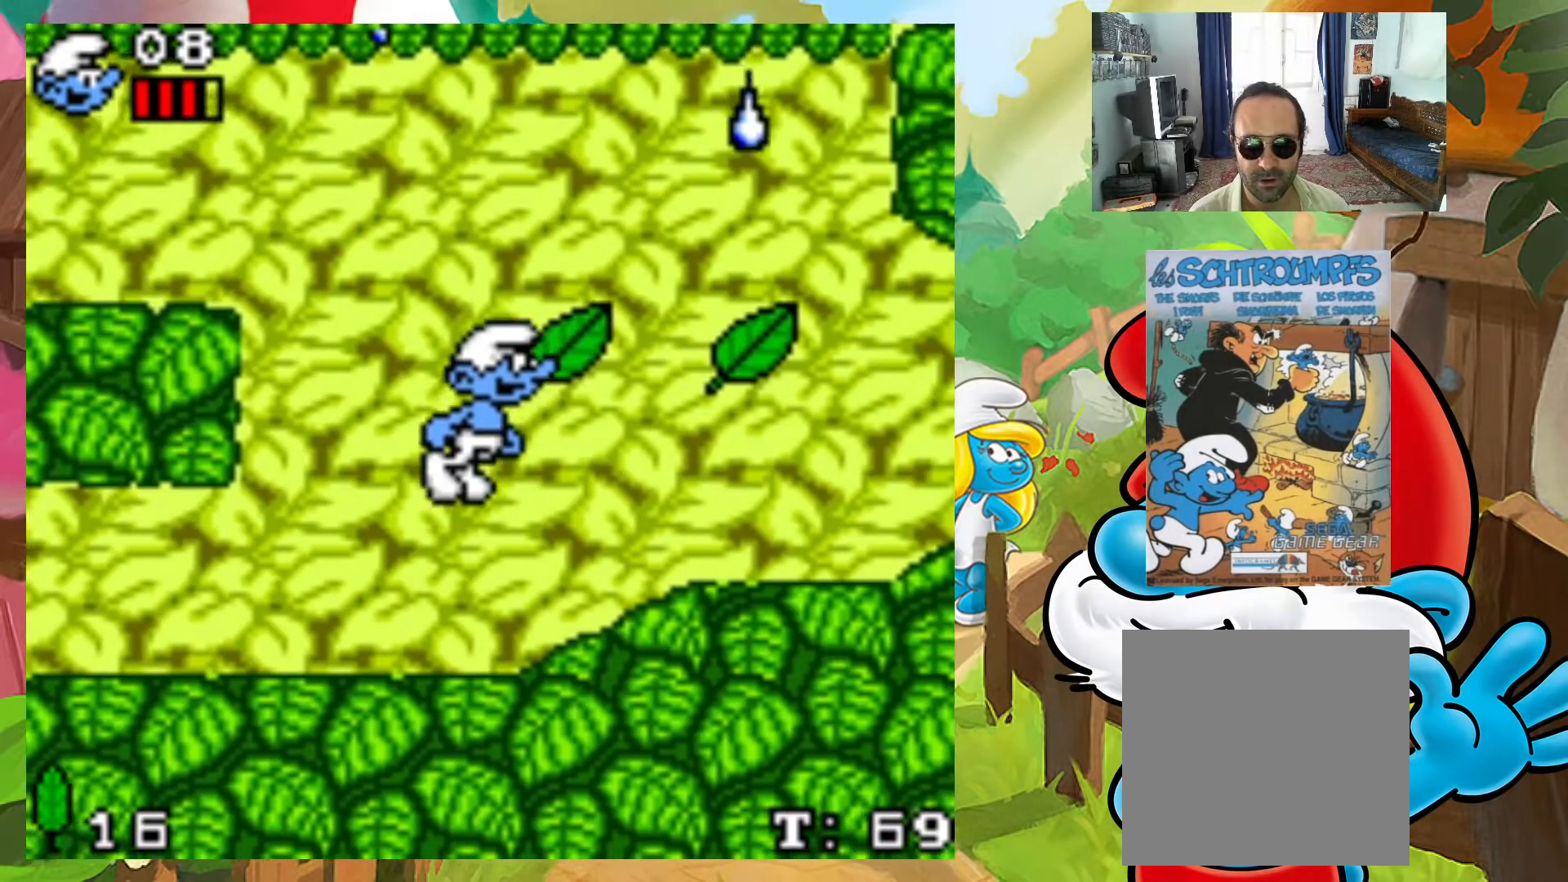
{"buttons": ["X"], "events": [[83, "A", "up"], [100, "DPAD_LEFT", "down"], [183, "DPAD_LEFT", "up"], [250, "DPAD_RIGHT", "down"], [283, "DPAD_UP", "down"], [317, "DPAD_UP", "up"], [350, "DPAD_RIGHT", "up"]]}
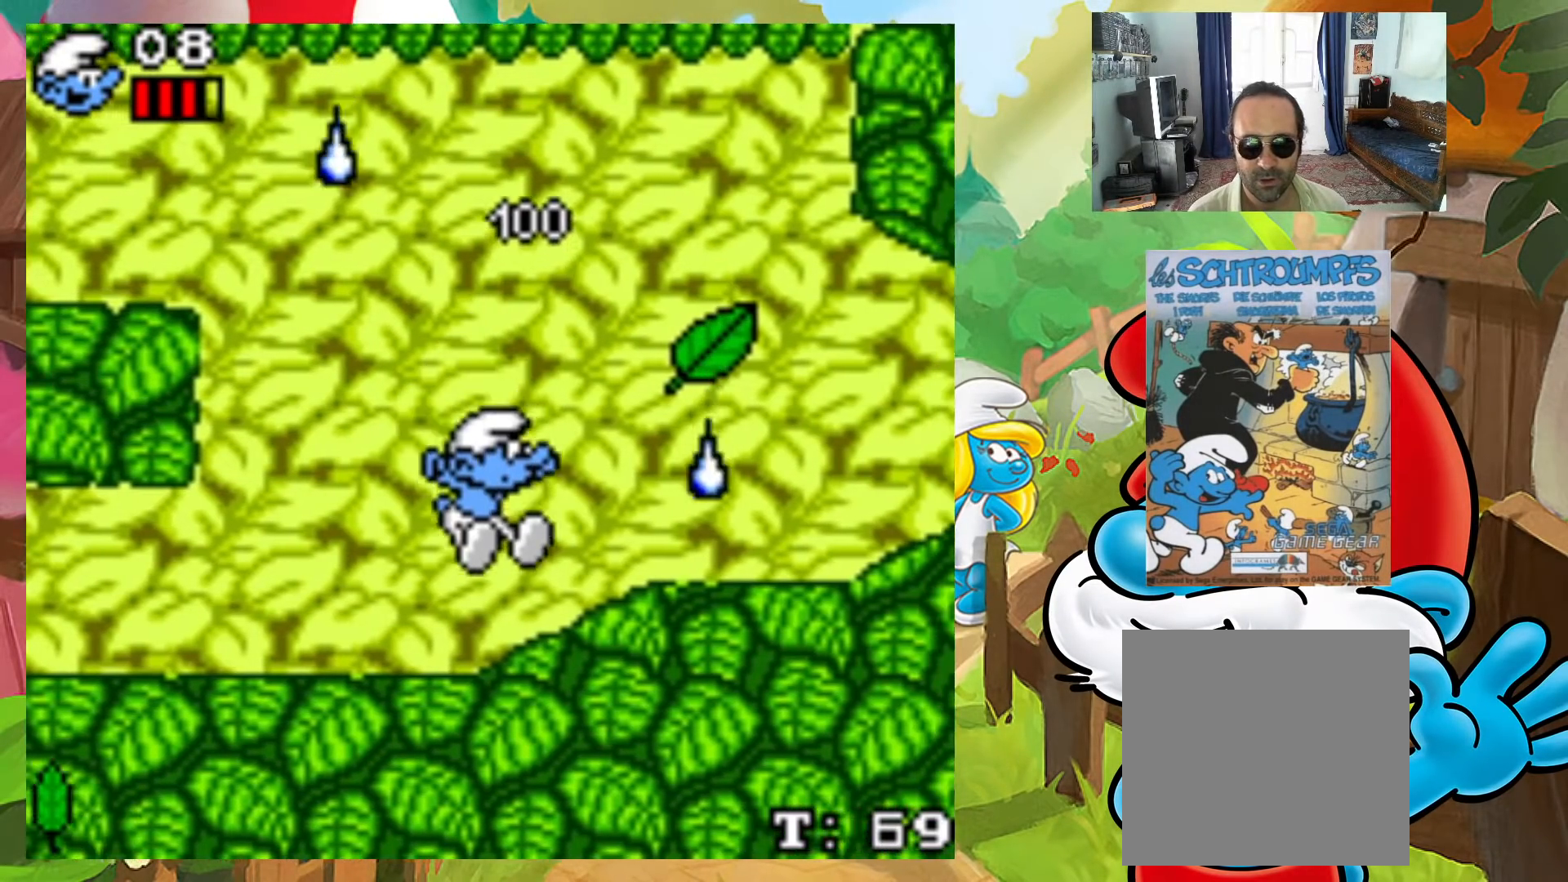
{"buttons": ["X", "DPAD_UP", "DPAD_LEFT"], "events": [[17, "DPAD_RIGHT", "down"], [150, "A", "down"], [433, "A", "up"], [450, "DPAD_UP", "down"], [500, "DPAD_LEFT", "down"], [500, "DPAD_RIGHT", "up"]]}
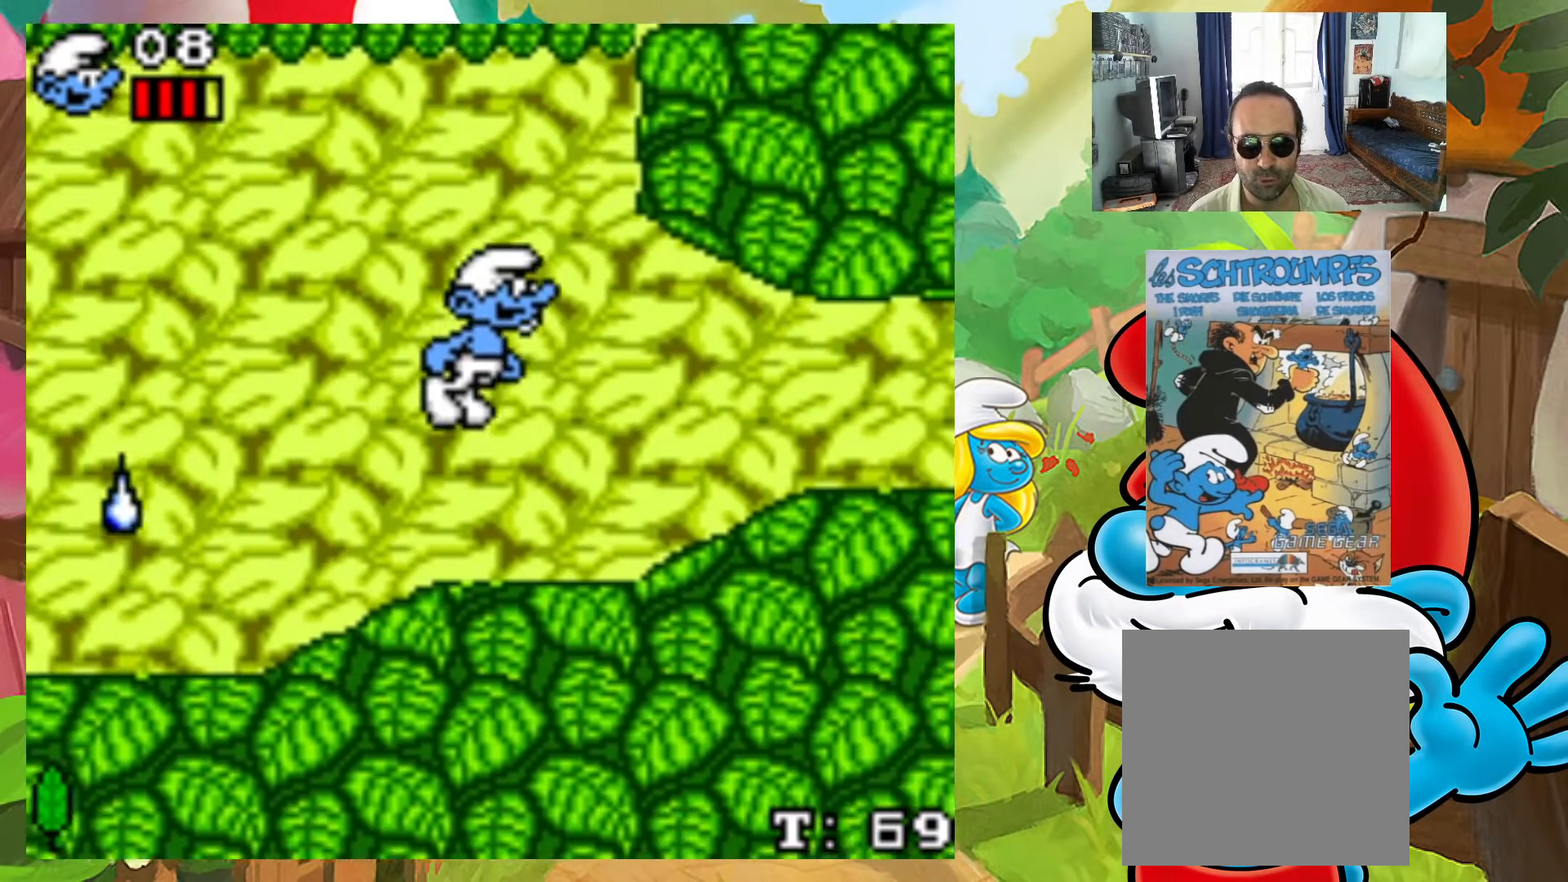
{"buttons": ["X", "DPAD_RIGHT"], "events": [[17, "DPAD_UP", "up"], [150, "DPAD_LEFT", "up"], [483, "DPAD_RIGHT", "down"]]}
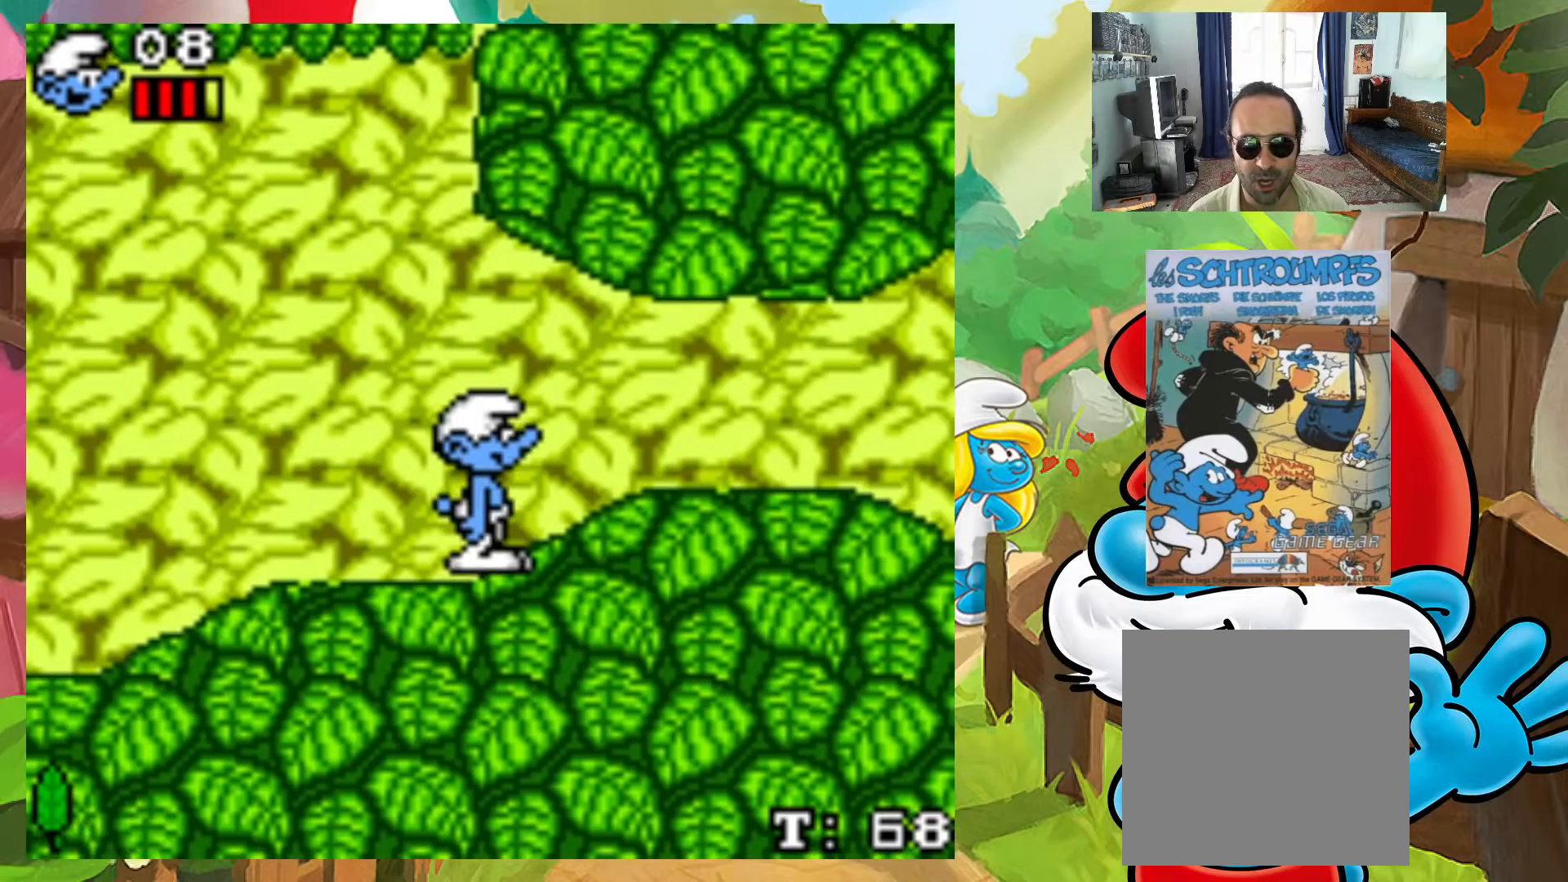
{"buttons": ["X", "DPAD_LEFT"], "events": [[283, "DPAD_RIGHT", "up"], [383, "DPAD_LEFT", "down"]]}
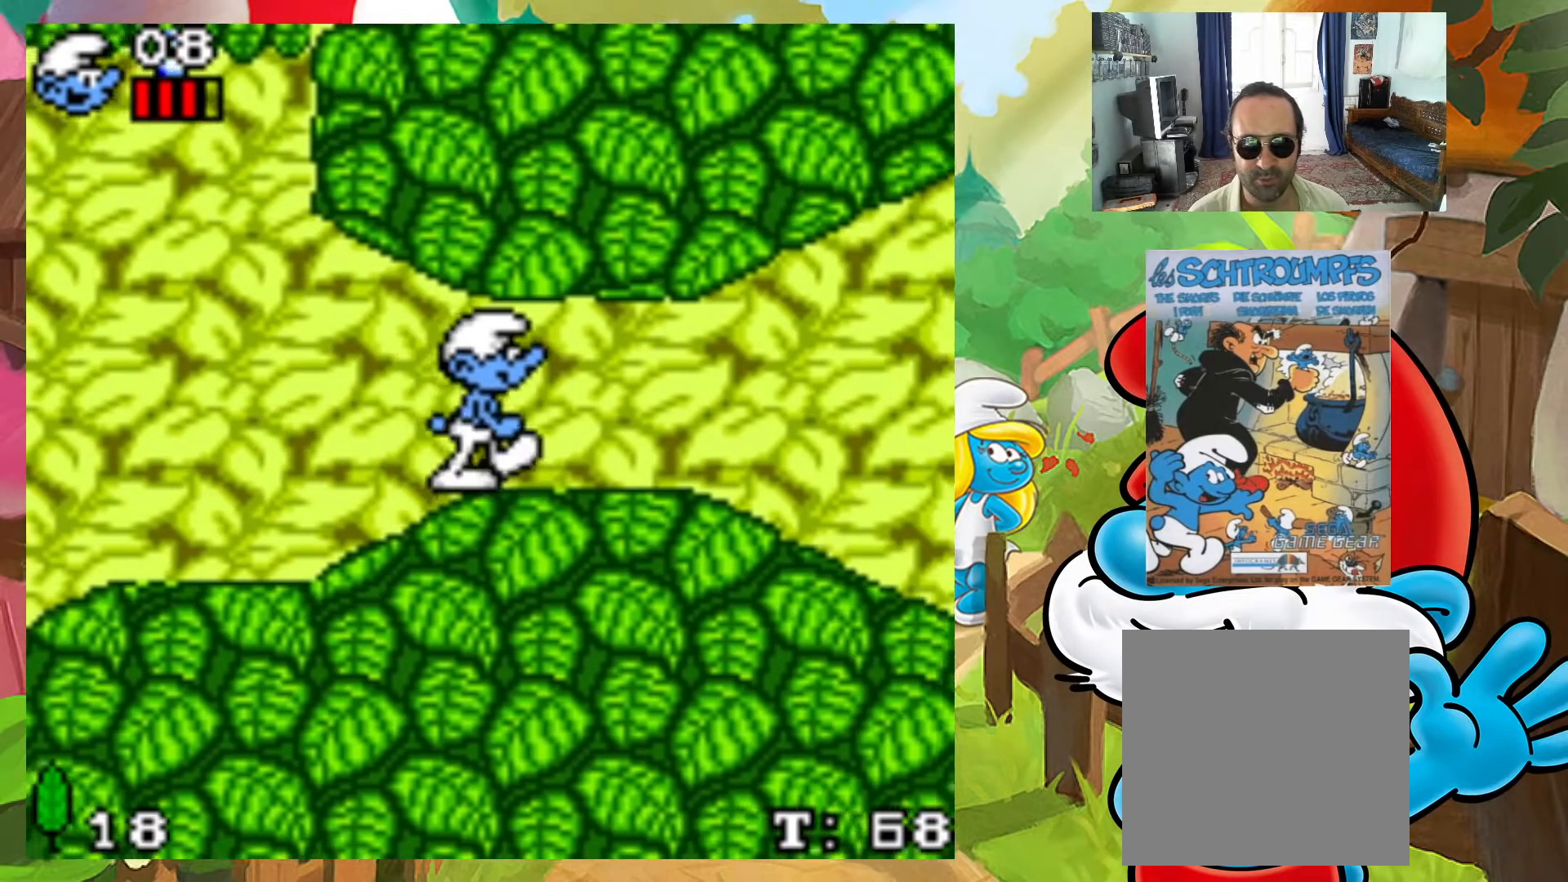
{"buttons": ["X"], "events": [[17, "DPAD_LEFT", "up"], [200, "DPAD_RIGHT", "down"], [500, "DPAD_RIGHT", "up"]]}
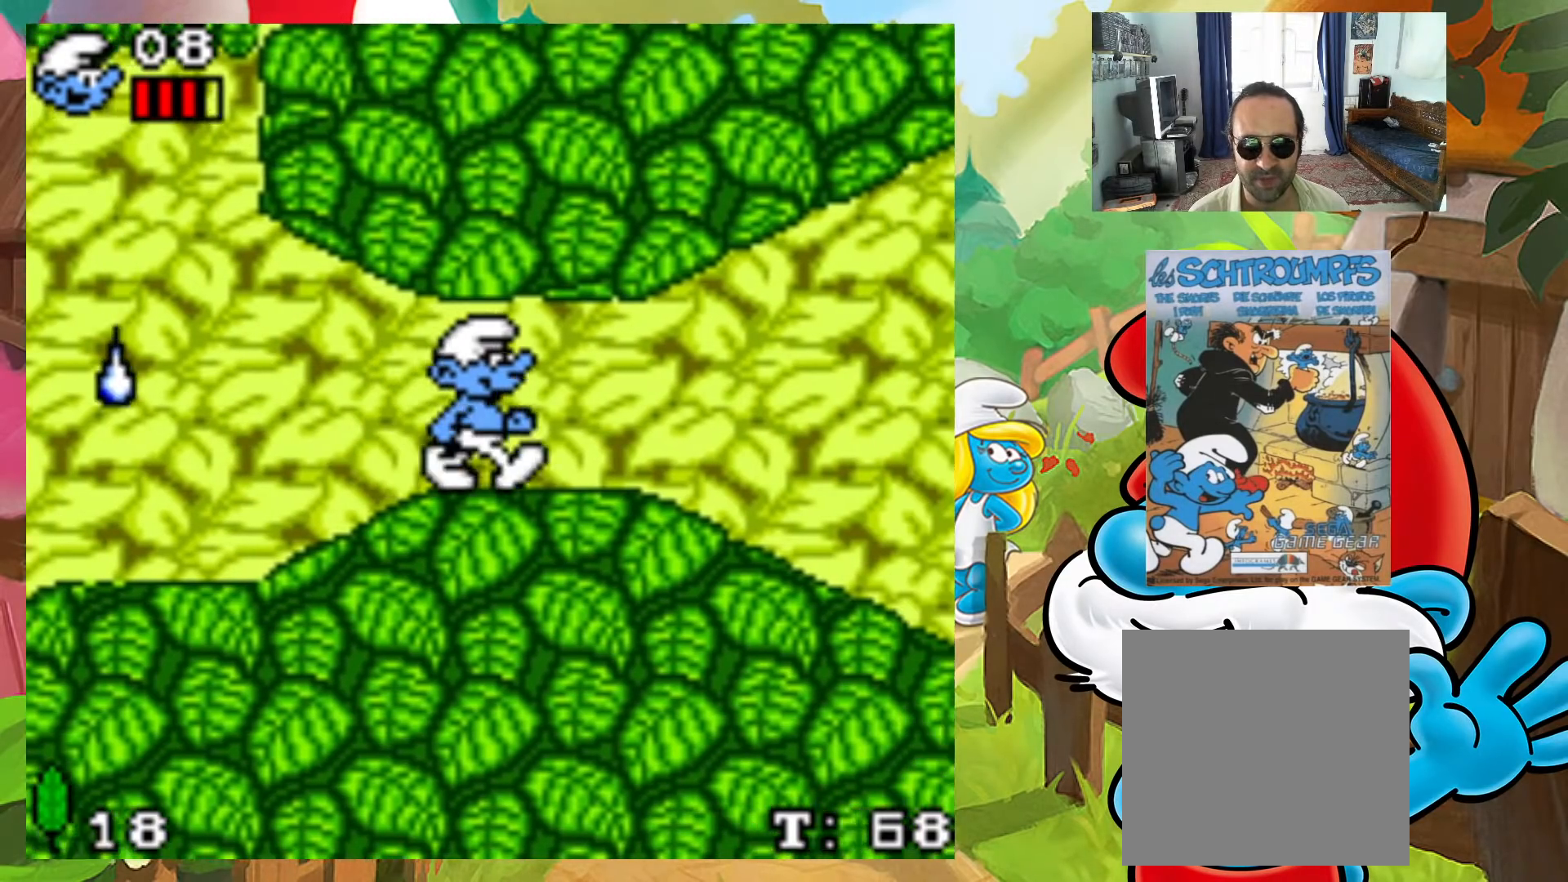
{"buttons": ["X"], "events": []}
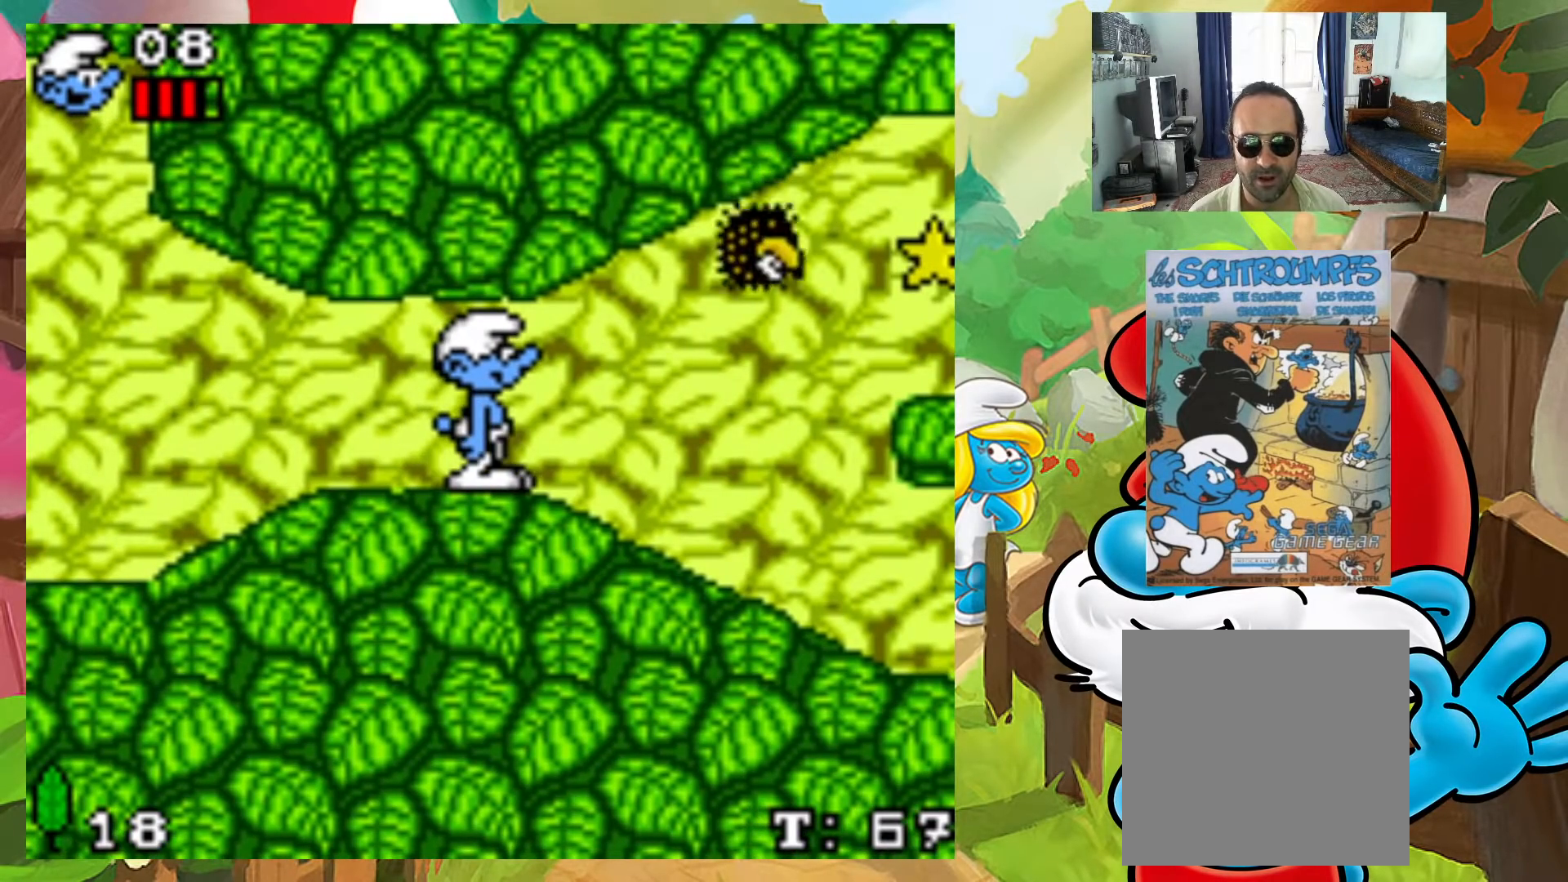
{"buttons": ["X"], "events": [[250, "DPAD_LEFT", "down"], [400, "DPAD_LEFT", "up"]]}
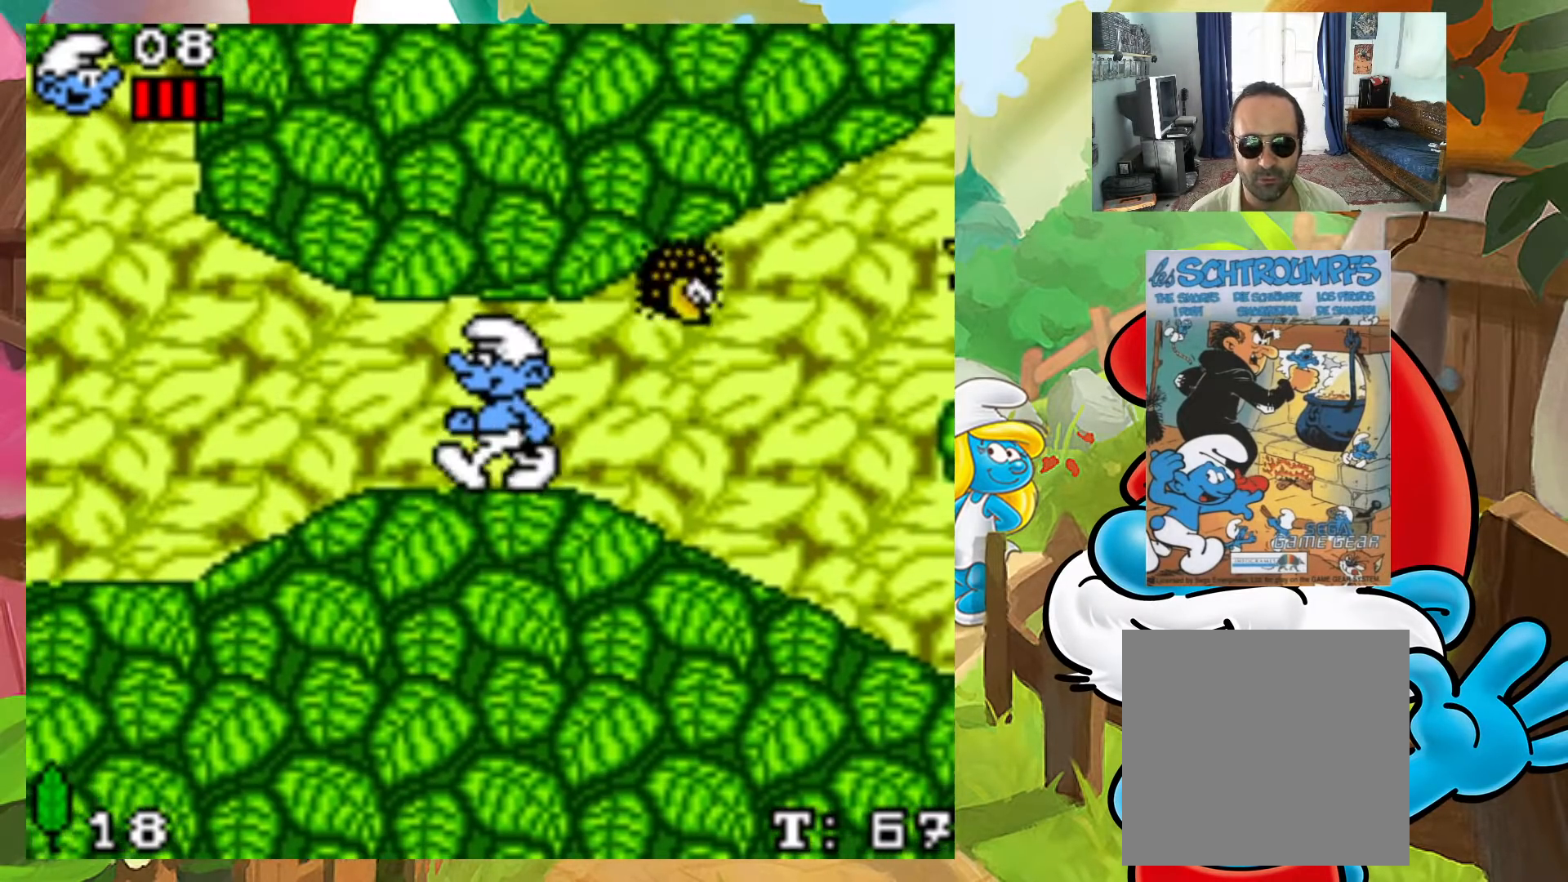
{"buttons": ["X", "DPAD_RIGHT"], "events": [[300, "DPAD_RIGHT", "down"]]}
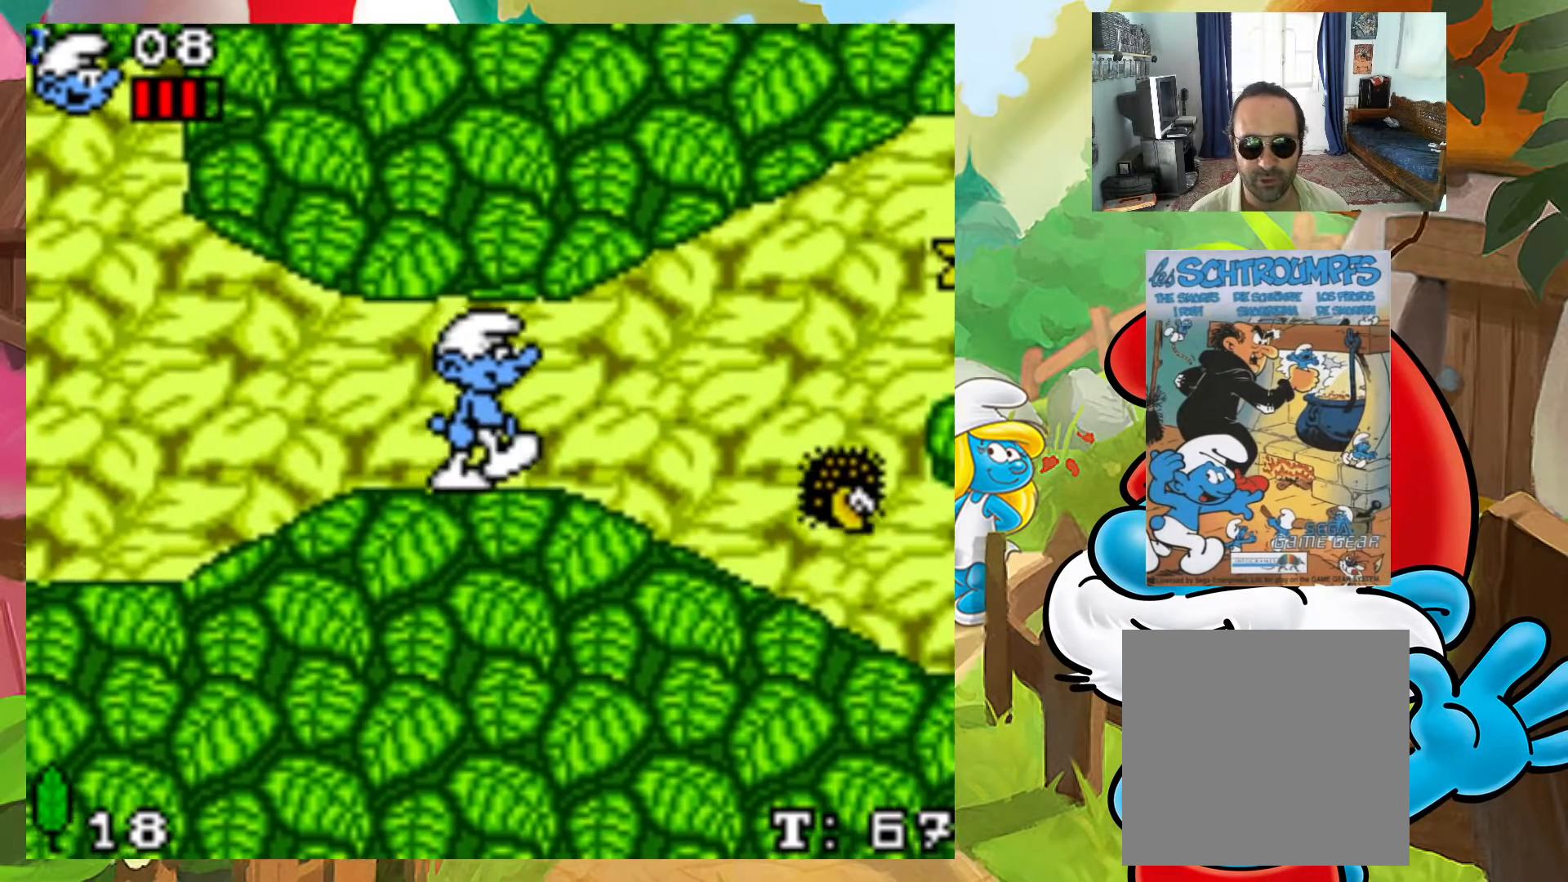
{"buttons": ["X", "DPAD_RIGHT"], "events": [[50, "DPAD_RIGHT", "up"], [433, "DPAD_RIGHT", "down"]]}
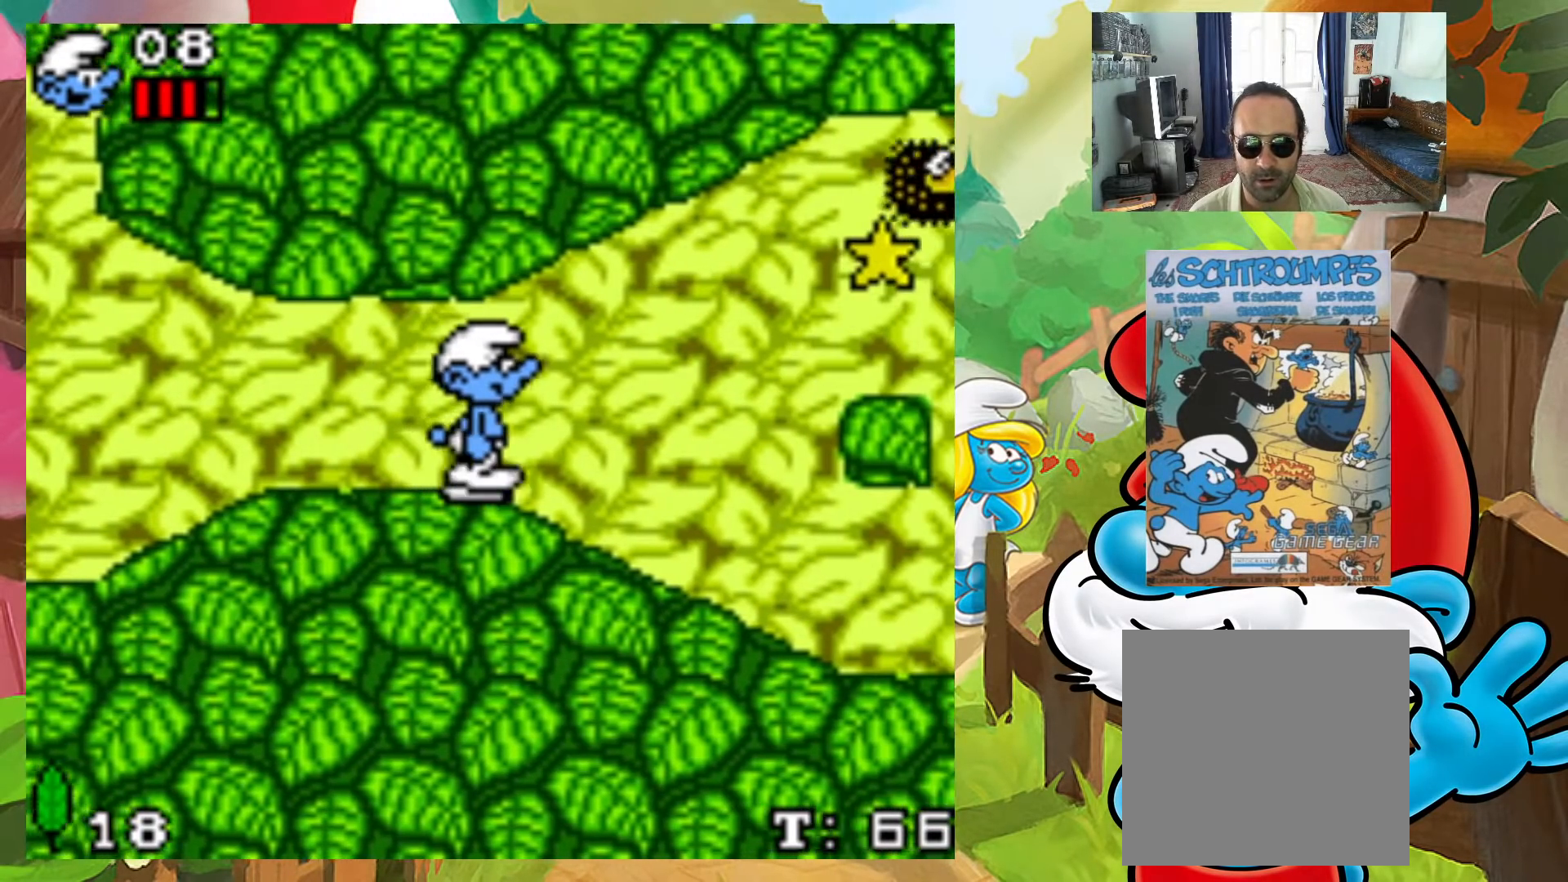
{"buttons": ["A", "X", "DPAD_UP"], "events": [[267, "A", "down"], [483, "DPAD_UP", "down"], [500, "DPAD_RIGHT", "up"]]}
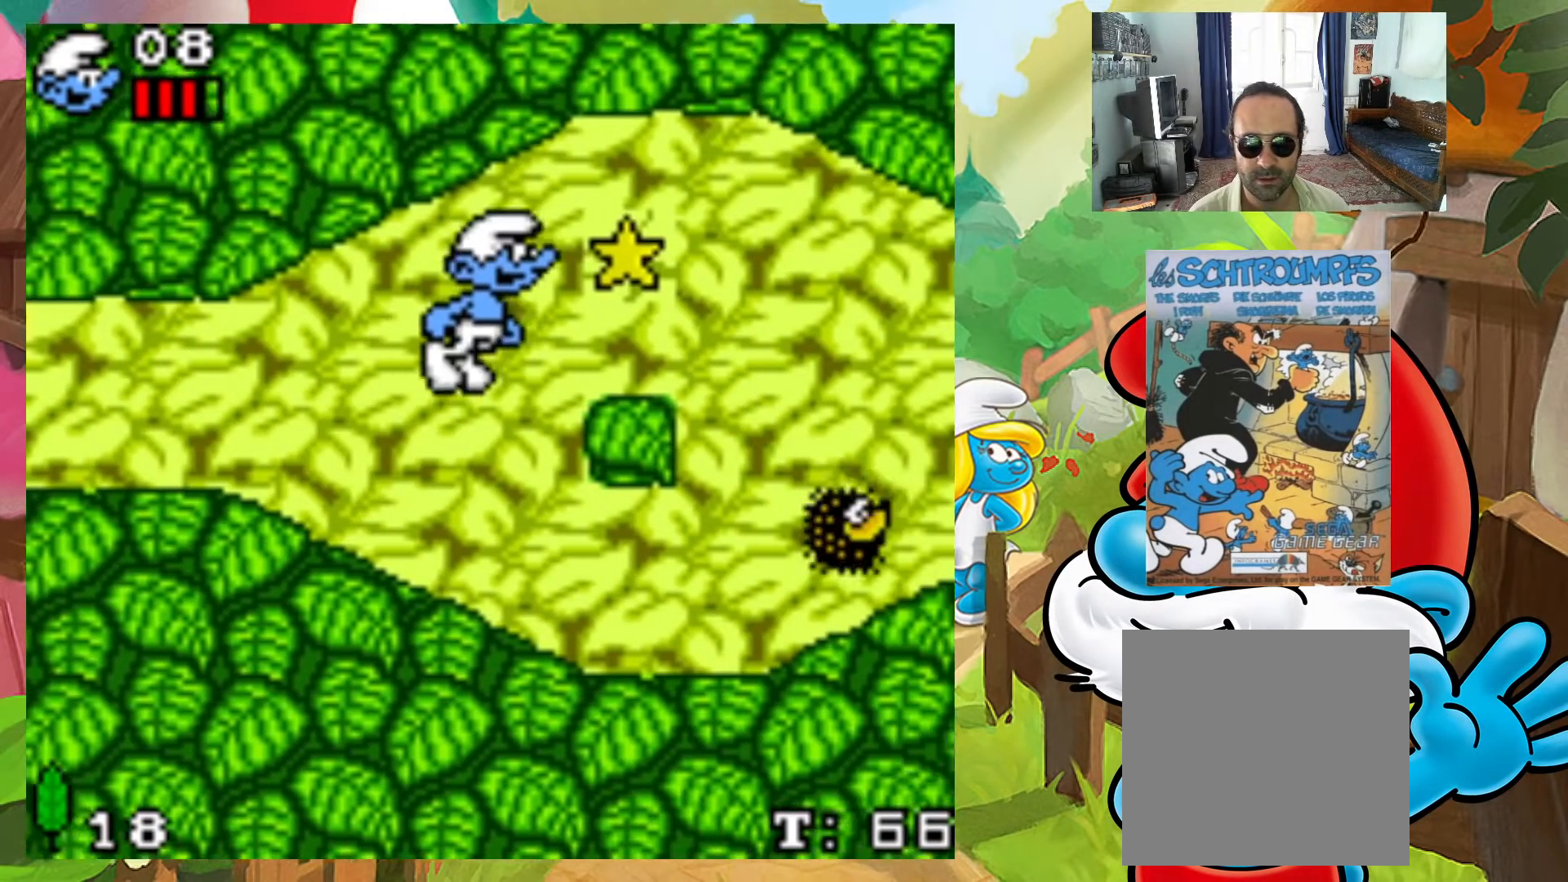
{"buttons": ["X"], "events": [[17, "DPAD_LEFT", "down"], [17, "DPAD_UP", "up"], [200, "DPAD_LEFT", "up"], [233, "A", "up"], [333, "DPAD_LEFT", "down"], [333, "DPAD_UP", "down"], [350, "DPAD_UP", "up"], [450, "DPAD_LEFT", "up"]]}
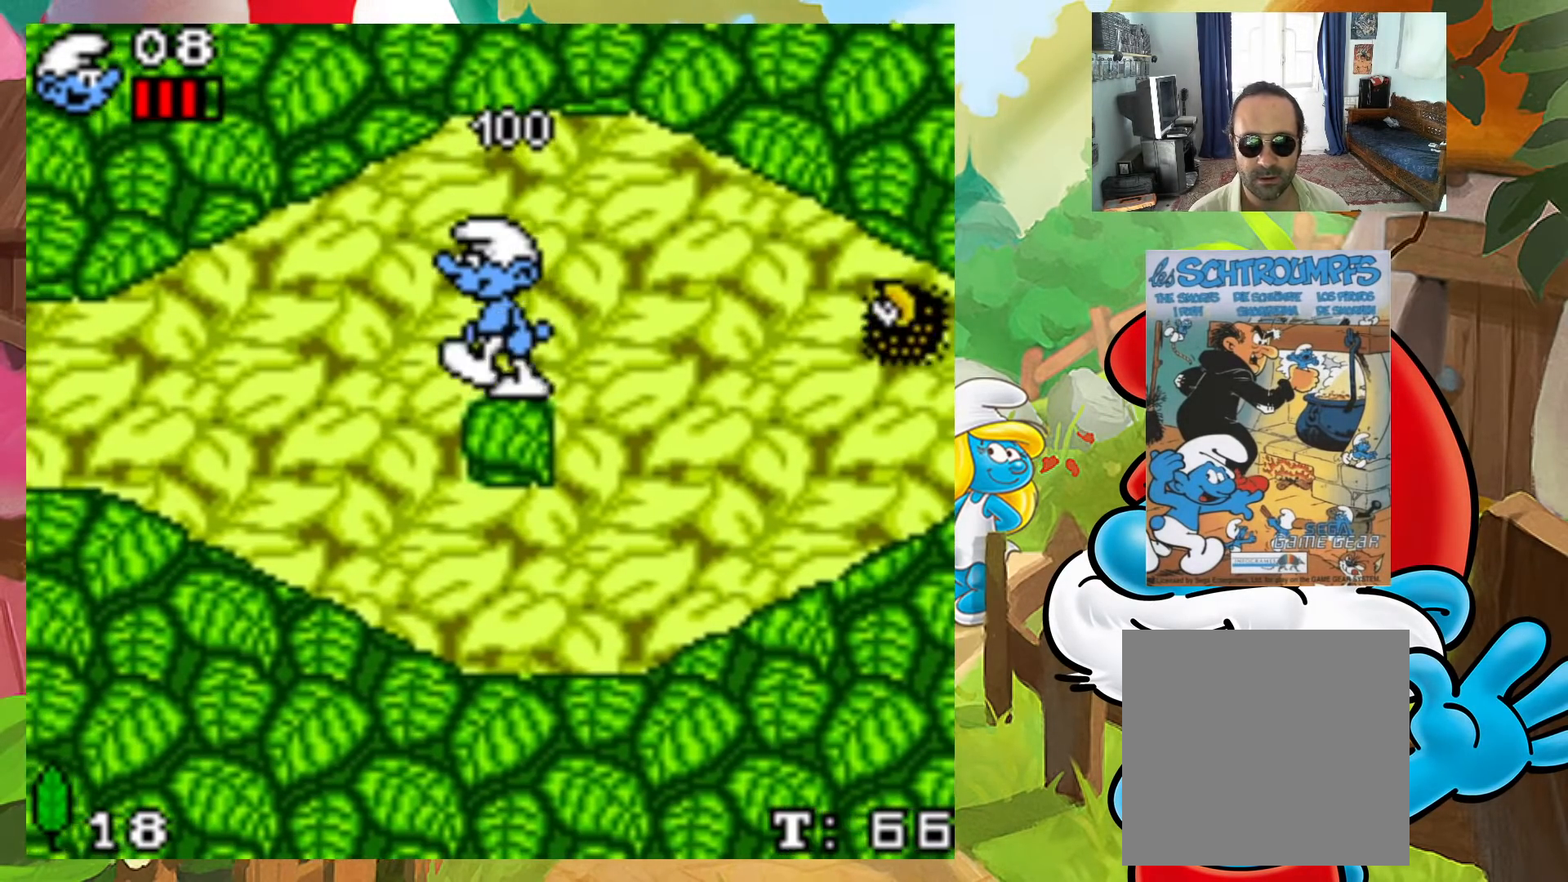
{"buttons": ["X"], "events": [[333, "DPAD_RIGHT", "down"], [383, "DPAD_RIGHT", "up"]]}
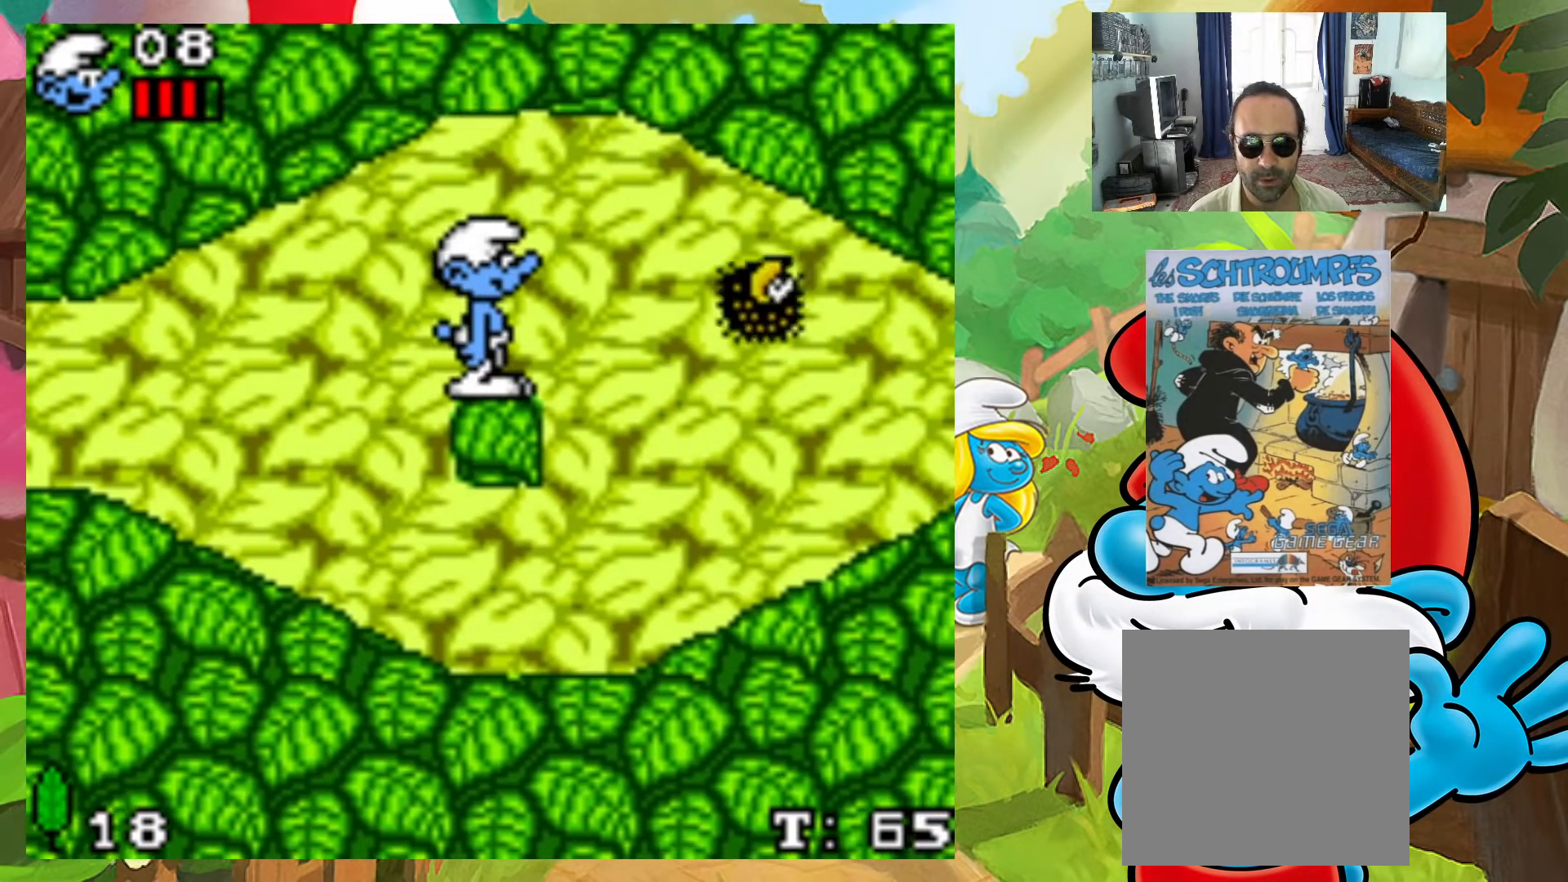
{"buttons": ["A", "X", "DPAD_RIGHT"], "events": [[217, "DPAD_RIGHT", "down"], [367, "A", "down"]]}
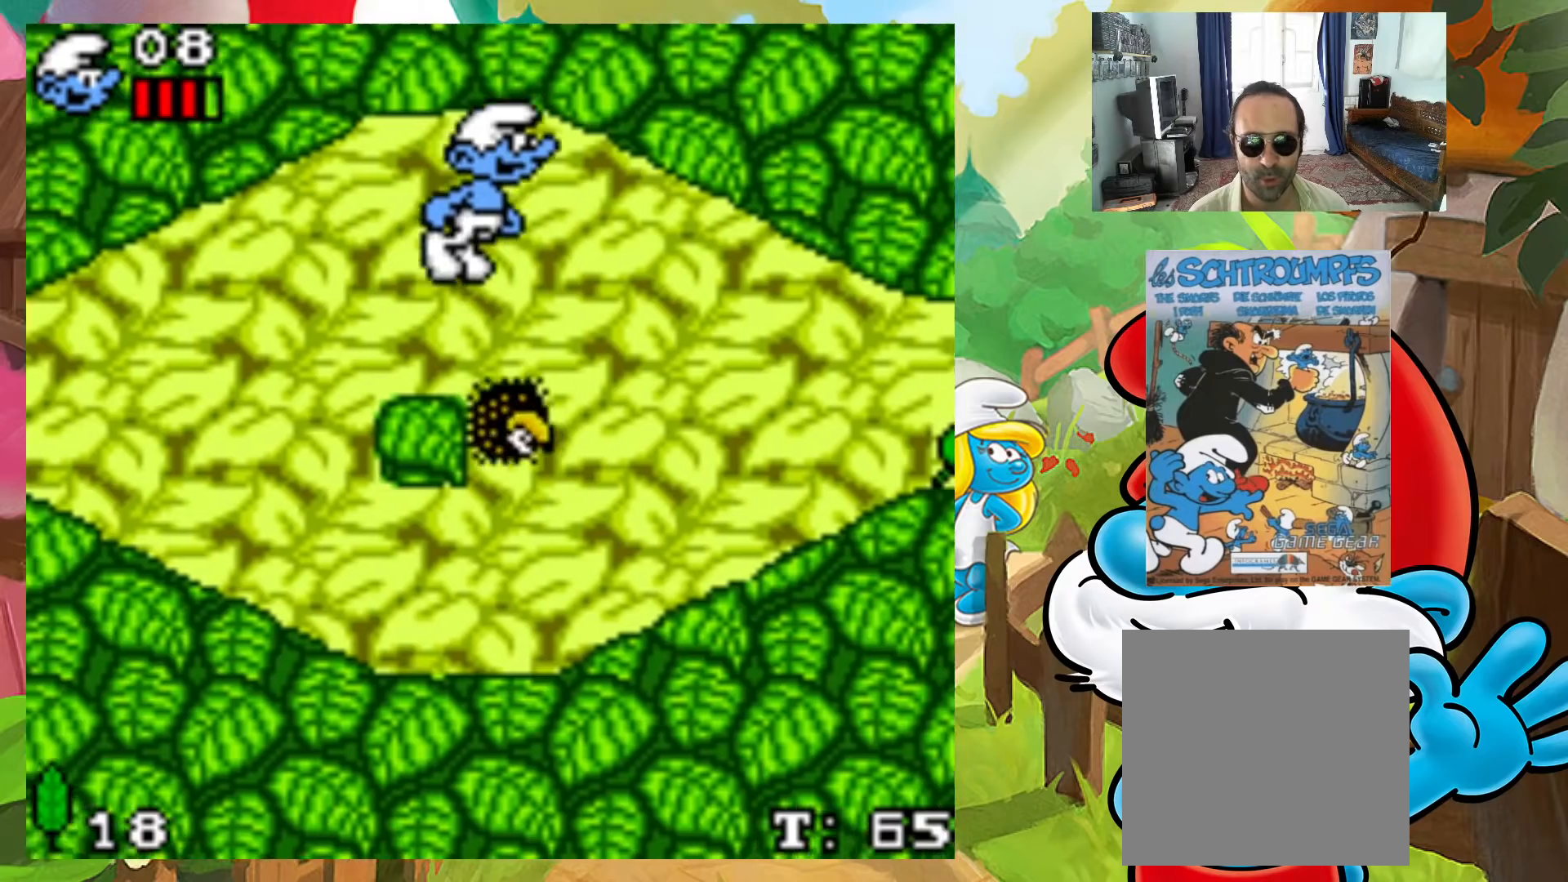
{"buttons": ["X", "DPAD_RIGHT"], "events": [[83, "A", "up"], [250, "DPAD_UP", "down"], [267, "DPAD_RIGHT", "up"], [283, "DPAD_LEFT", "down"], [283, "DPAD_UP", "up"], [417, "DPAD_LEFT", "up"], [483, "DPAD_RIGHT", "down"]]}
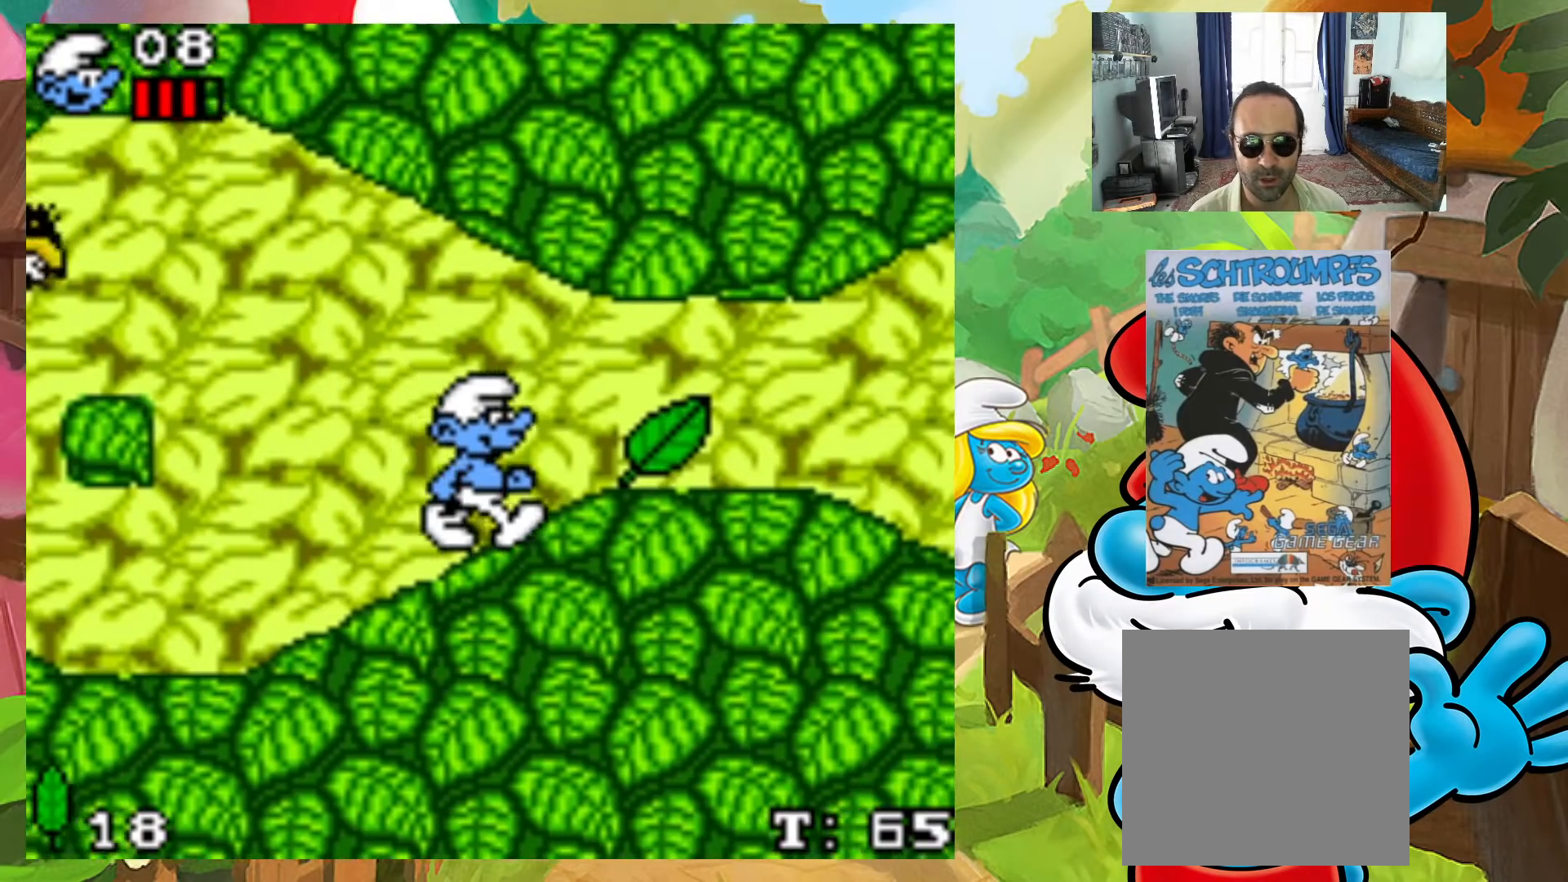
{"buttons": ["X"], "events": [[200, "DPAD_RIGHT", "up"]]}
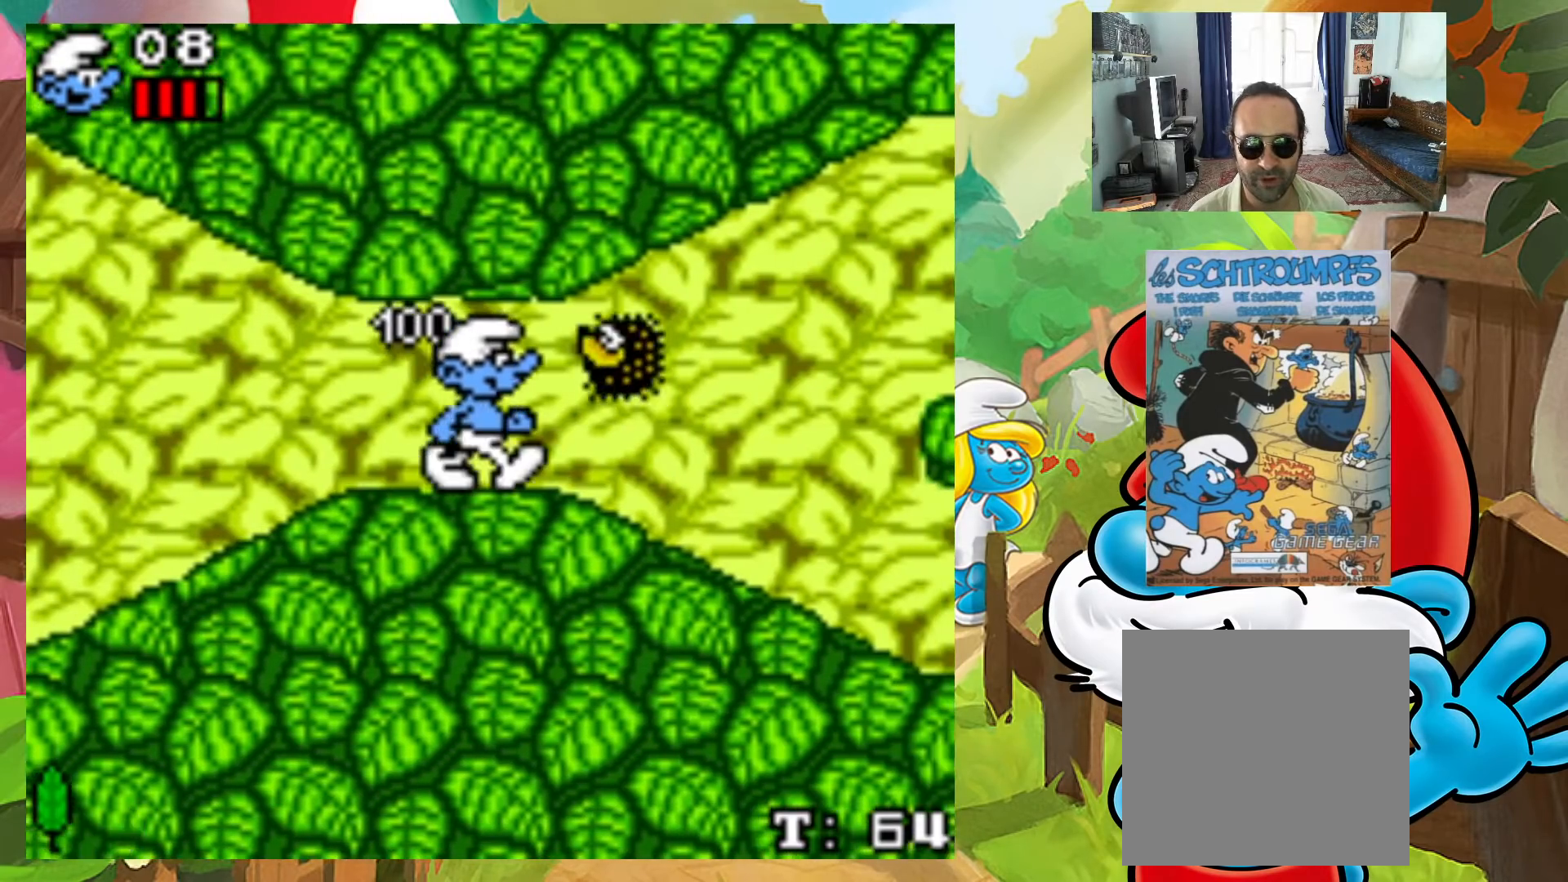
{"buttons": ["X", "DPAD_RIGHT"], "events": [[167, "DPAD_LEFT", "down"], [350, "DPAD_LEFT", "up"], [500, "DPAD_RIGHT", "down"]]}